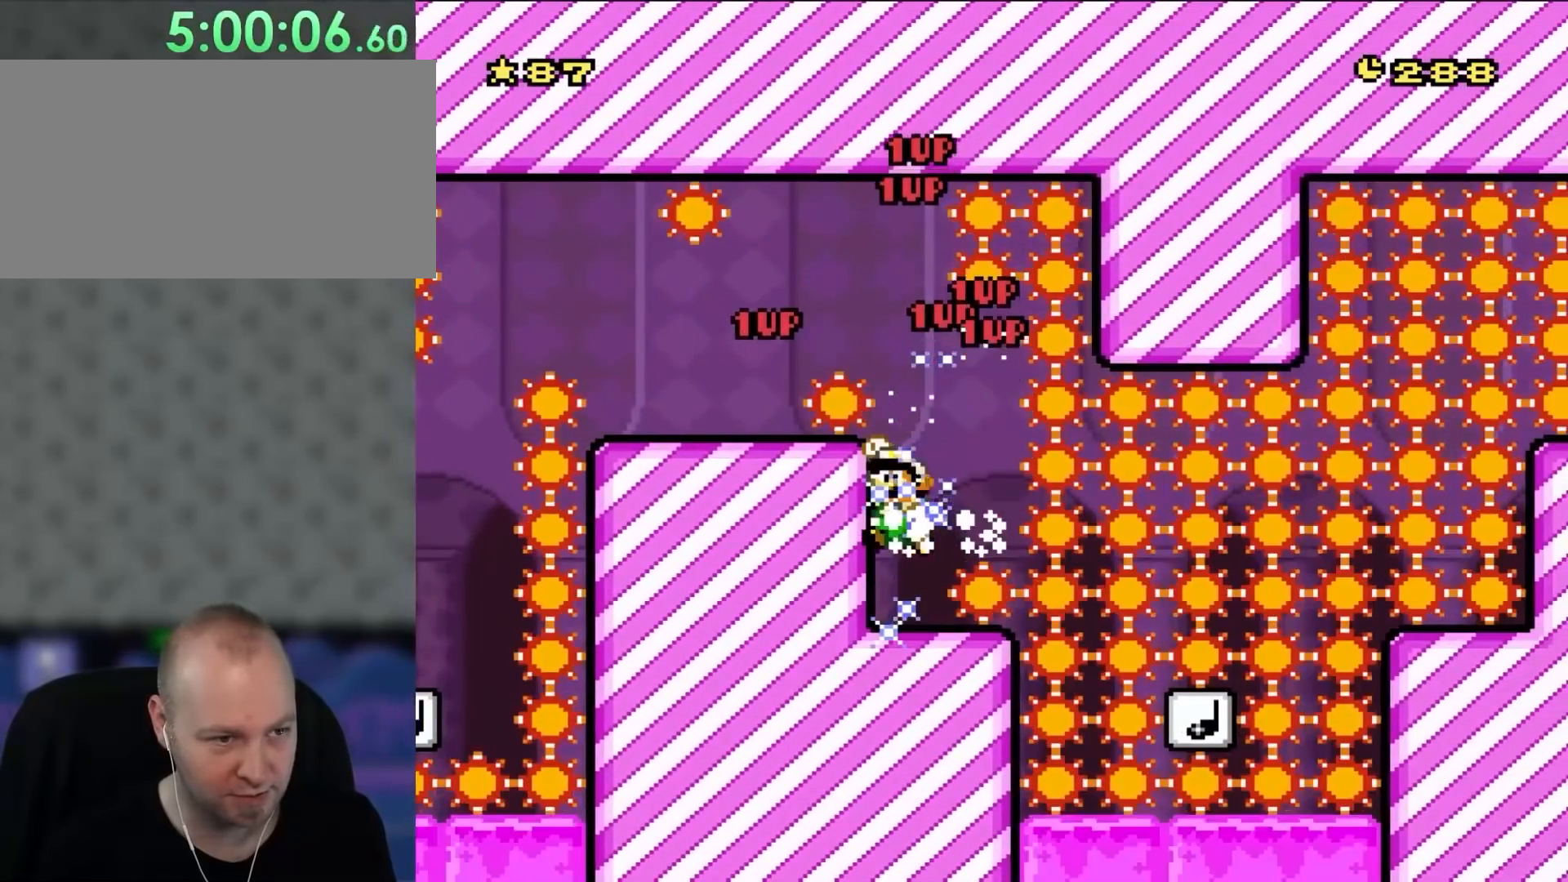
Gameplay with a controller (Nintendo layout); each line is a JSON object with the inputs held at the frame after it. "events" lists button and stick changes between this image and that frame as [ms after this image, input, new state], when the widget could be followed in between. Not read: L3 R3.
{"buttons": ["Y", "DPAD_LEFT"], "events": [[17, "DPAD_LEFT", "up"], [50, "B", "down"], [183, "DPAD_LEFT", "down"], [317, "B", "up"]]}
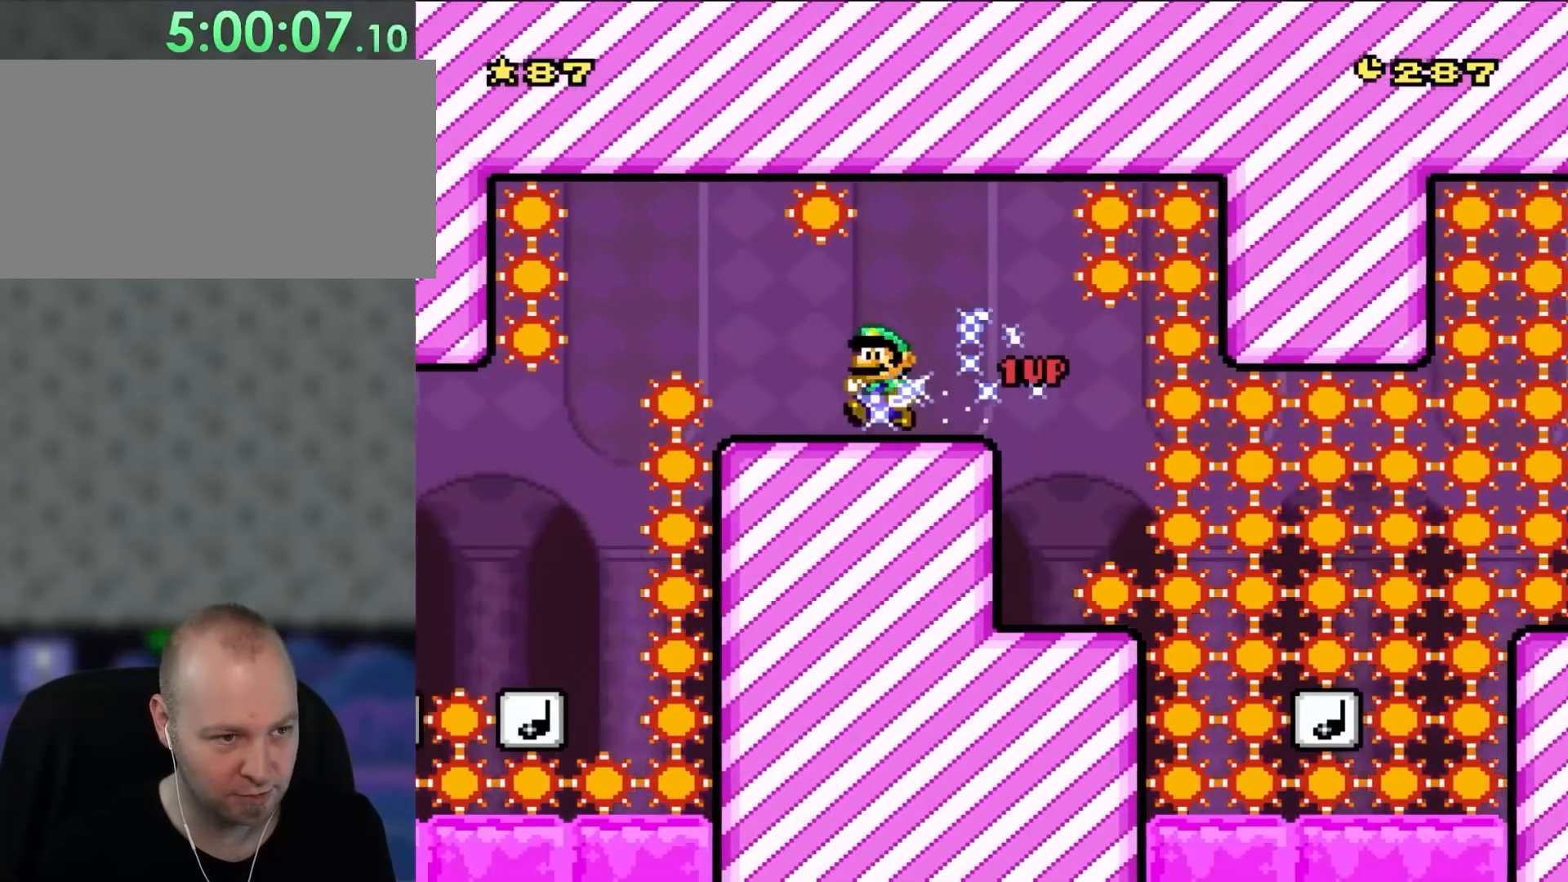
{"buttons": ["B", "Y", "DPAD_RIGHT"], "events": [[83, "DPAD_LEFT", "up"], [117, "B", "down"], [183, "DPAD_RIGHT", "down"], [217, "DPAD_RIGHT", "up"], [283, "DPAD_LEFT", "down"], [383, "DPAD_LEFT", "up"], [417, "DPAD_RIGHT", "down"]]}
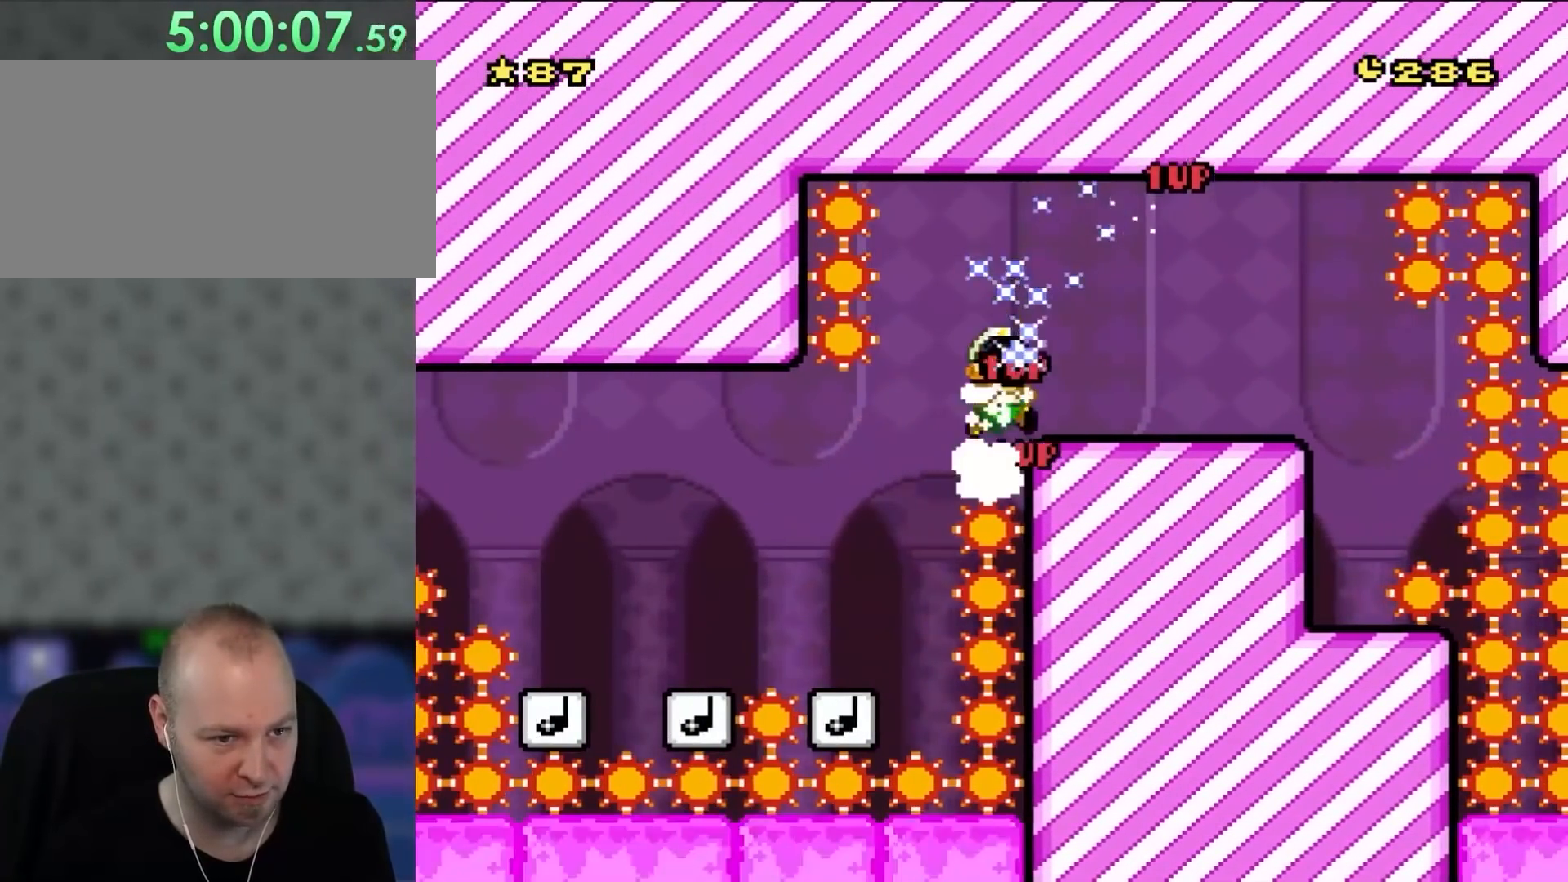
{"buttons": ["B", "Y", "DPAD_RIGHT"], "events": [[250, "B", "up"], [317, "B", "down"]]}
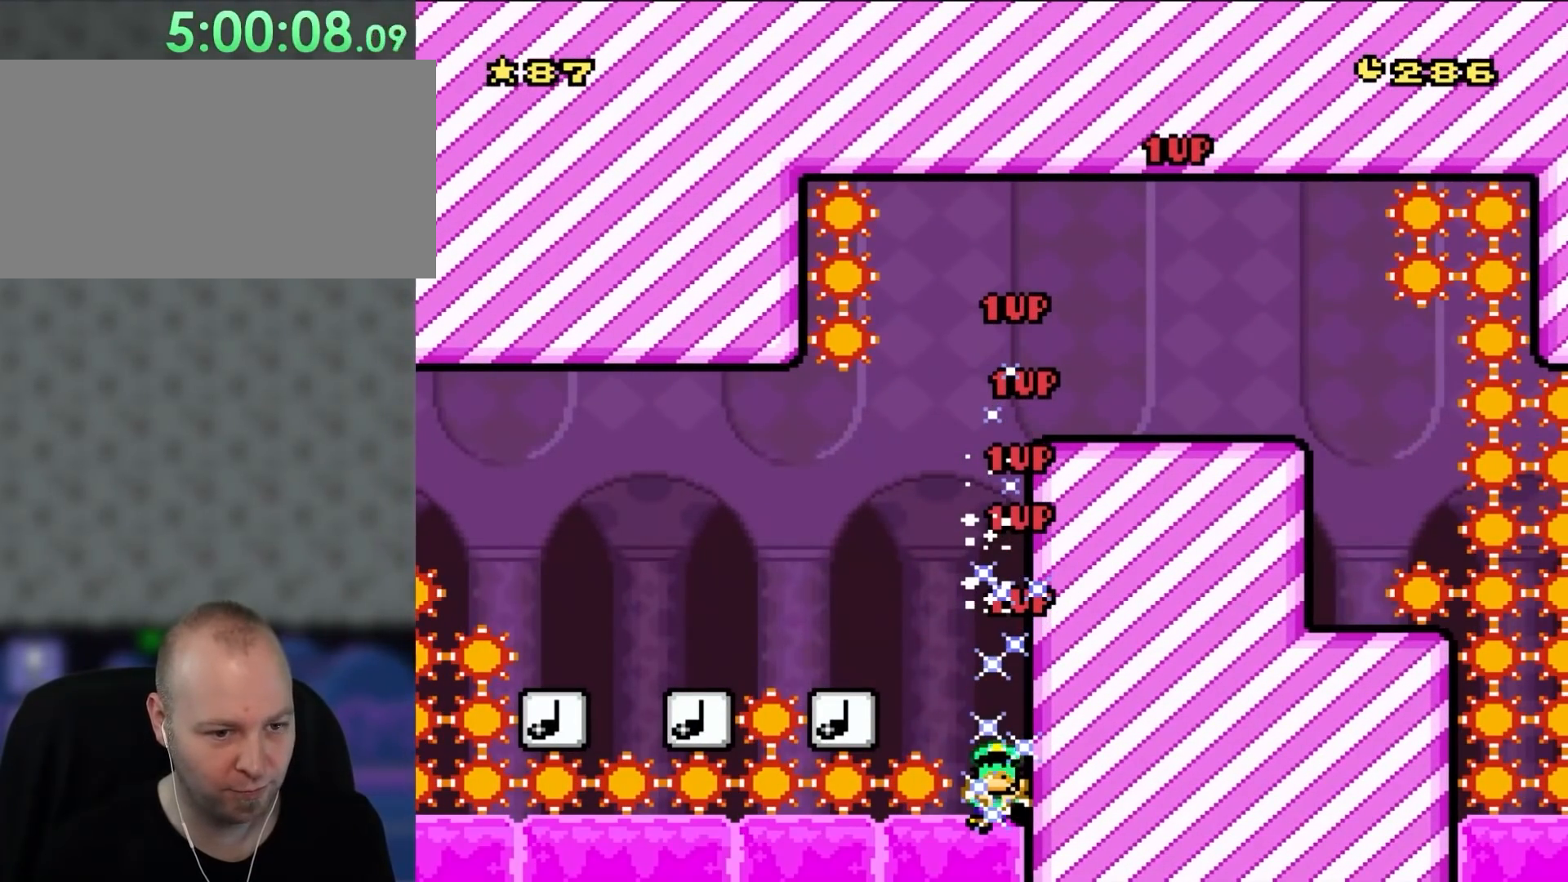
{"buttons": [], "events": [[117, "B", "up"], [117, "DPAD_RIGHT", "up"], [250, "Y", "up"]]}
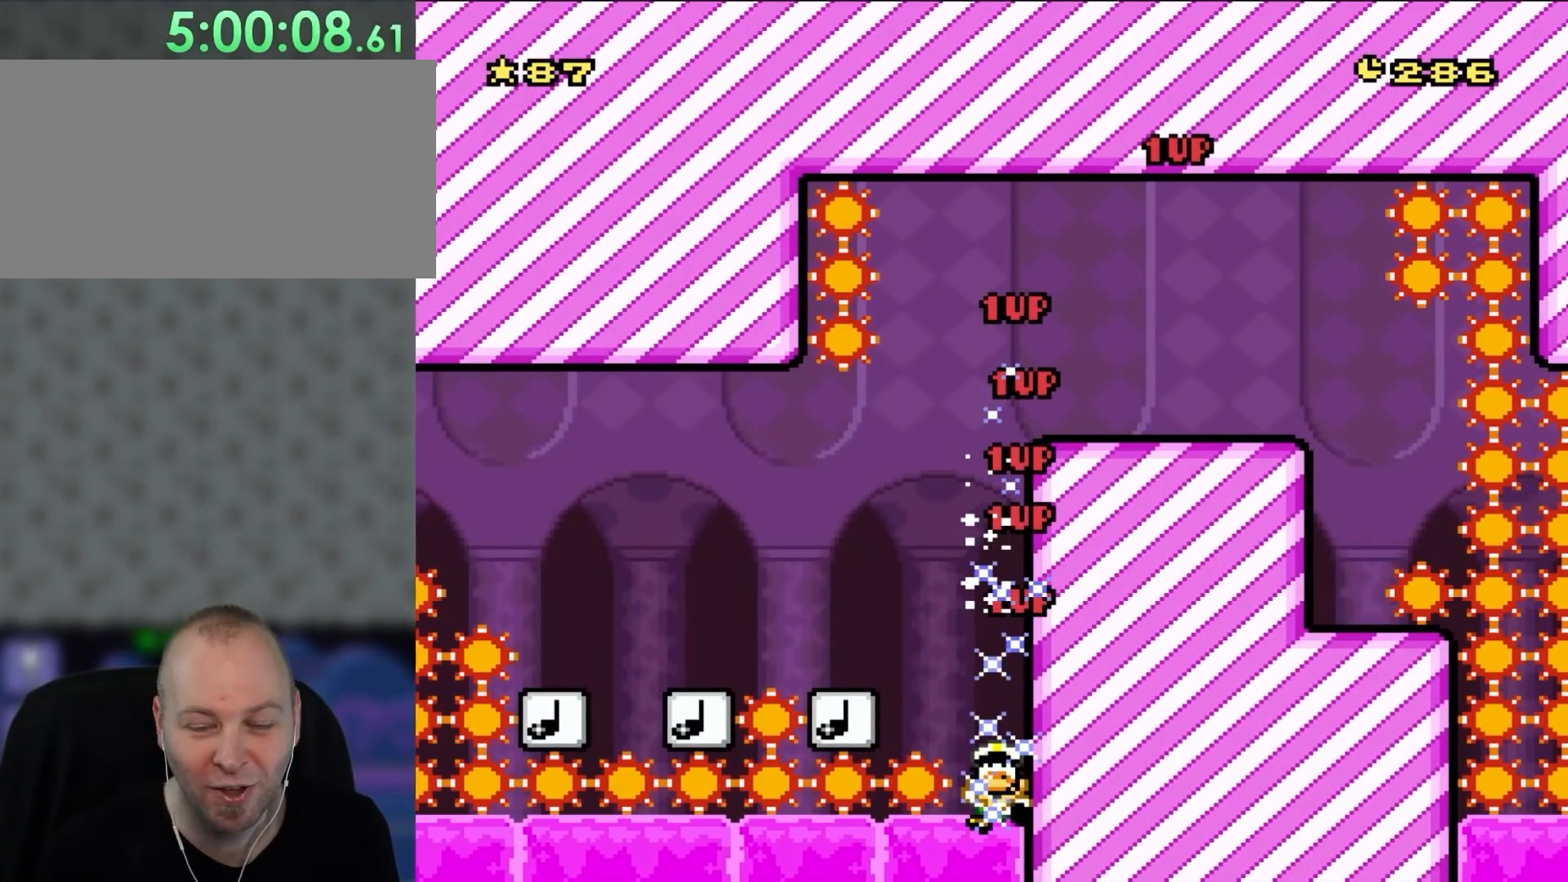
{"buttons": [], "events": [[183, "B", "down"], [317, "B", "up"], [383, "B", "down"], [483, "B", "up"]]}
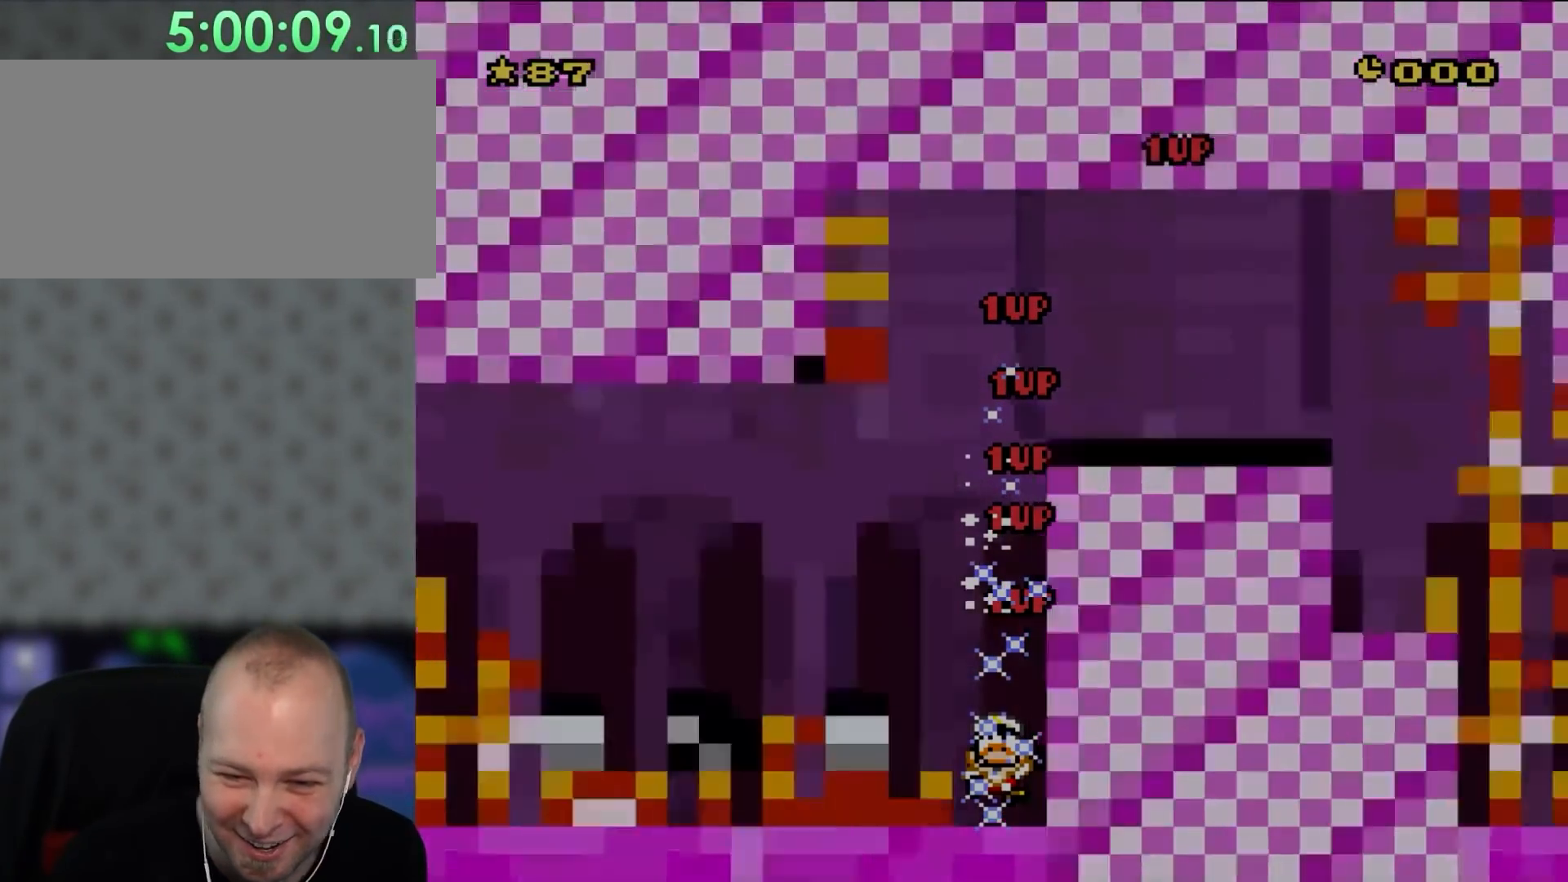
{"buttons": ["B"], "events": [[67, "B", "down"], [183, "B", "up"], [250, "B", "down"]]}
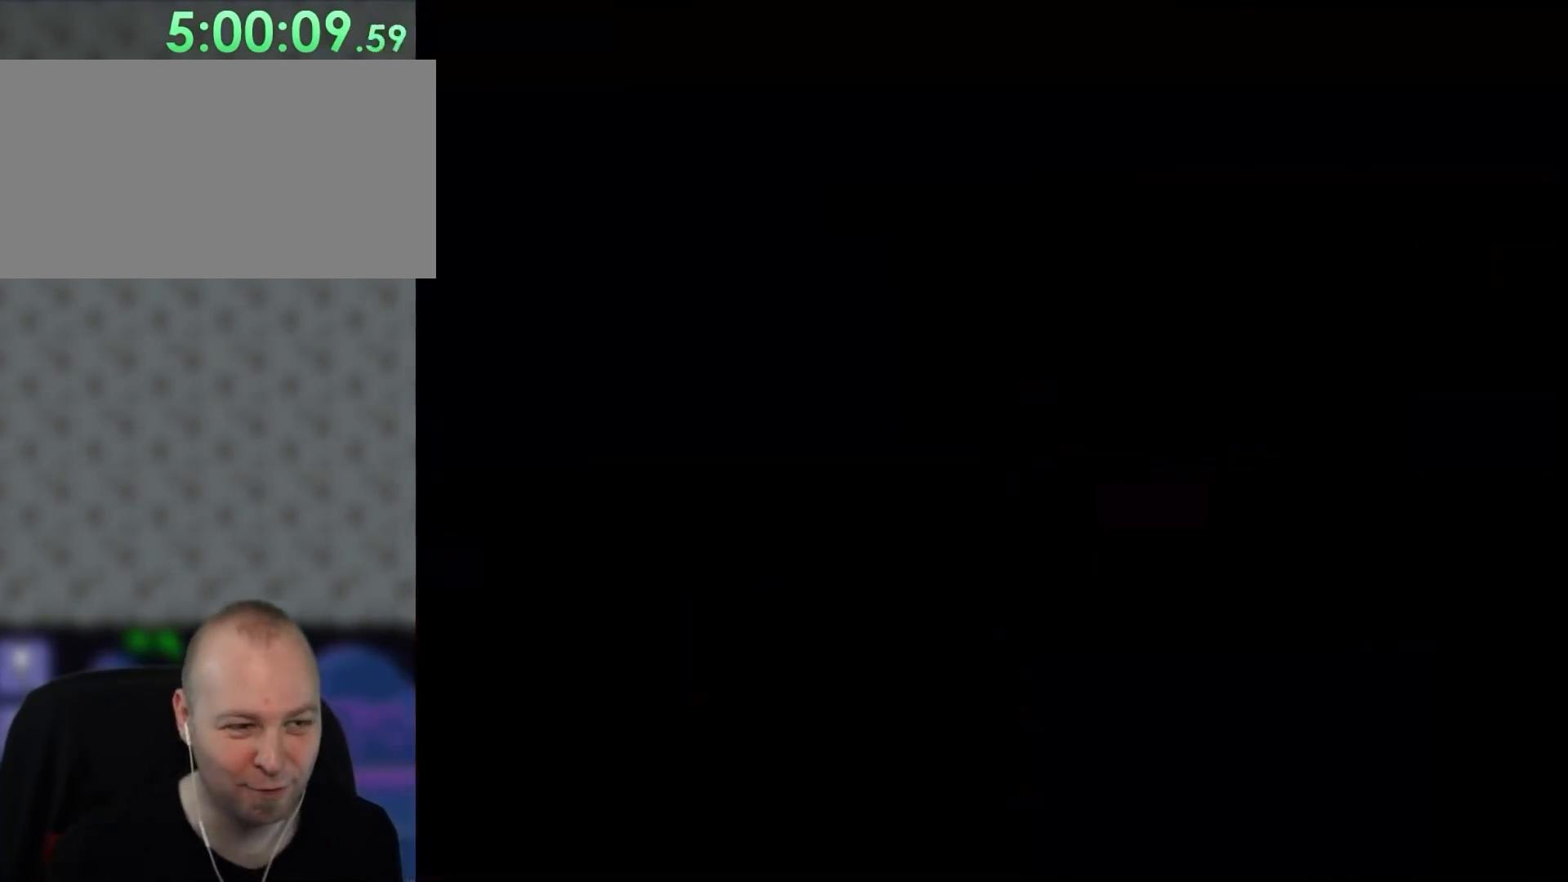
{"buttons": [], "events": [[467, "B", "up"]]}
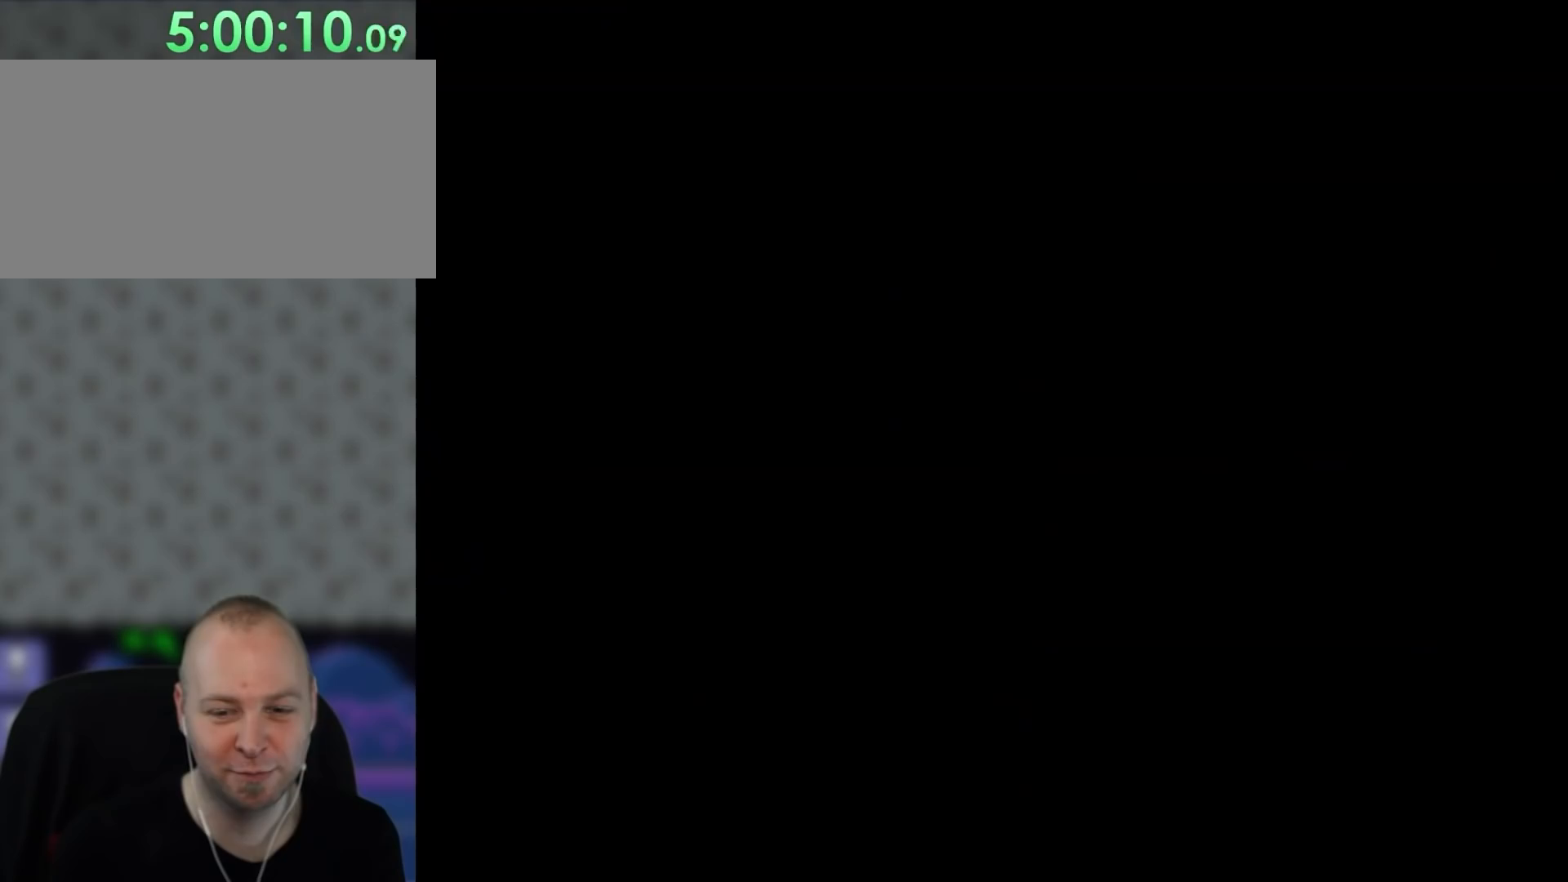
{"buttons": ["Y"], "events": [[467, "Y", "down"]]}
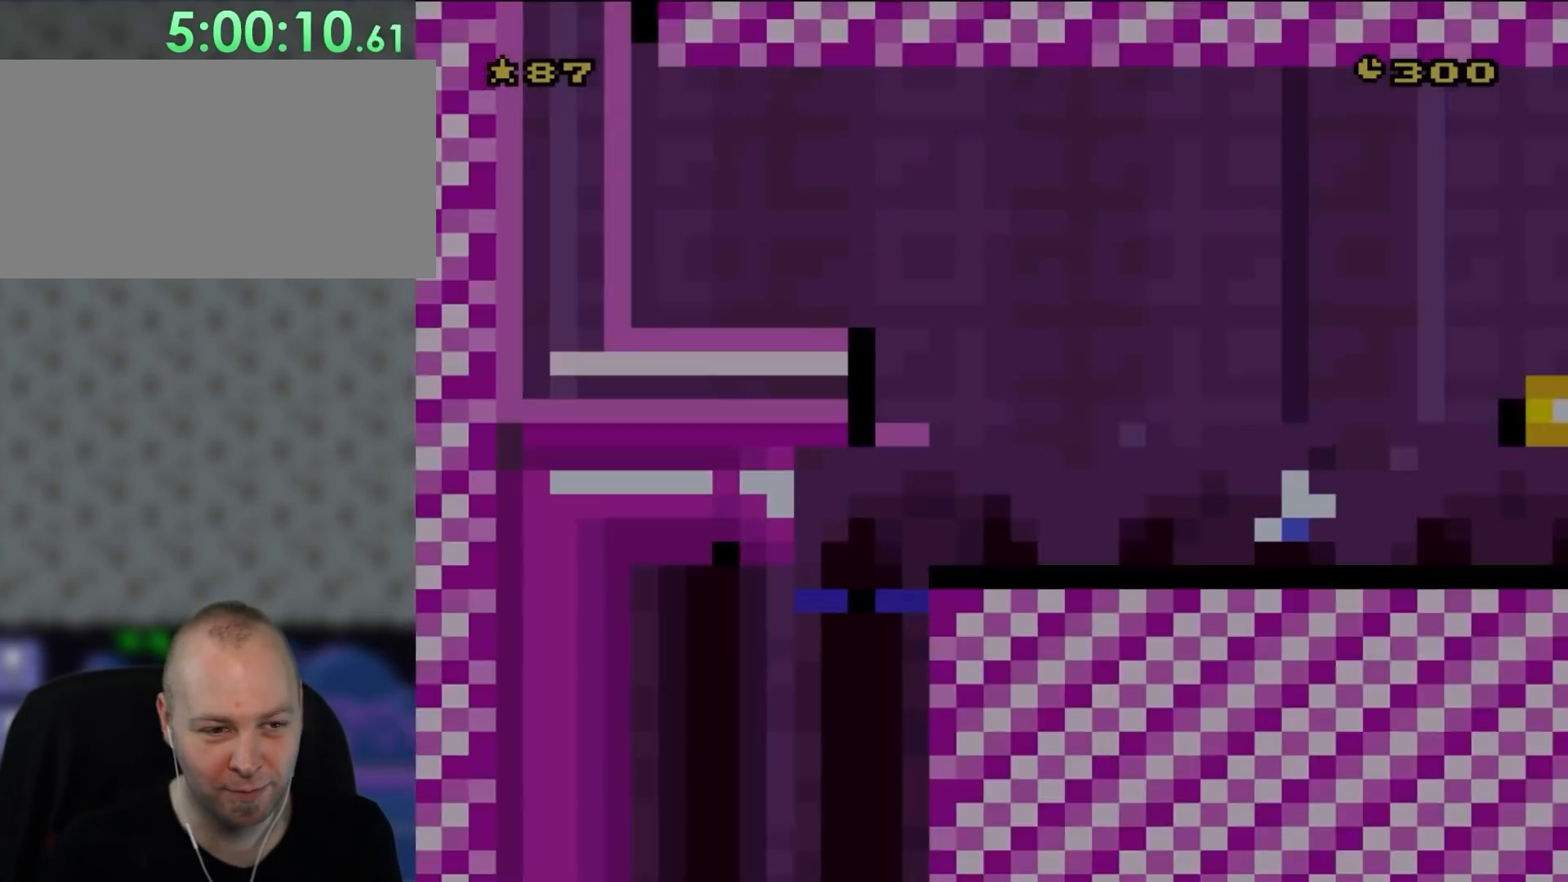
{"buttons": ["Y", "DPAD_RIGHT"], "events": [[133, "DPAD_RIGHT", "down"]]}
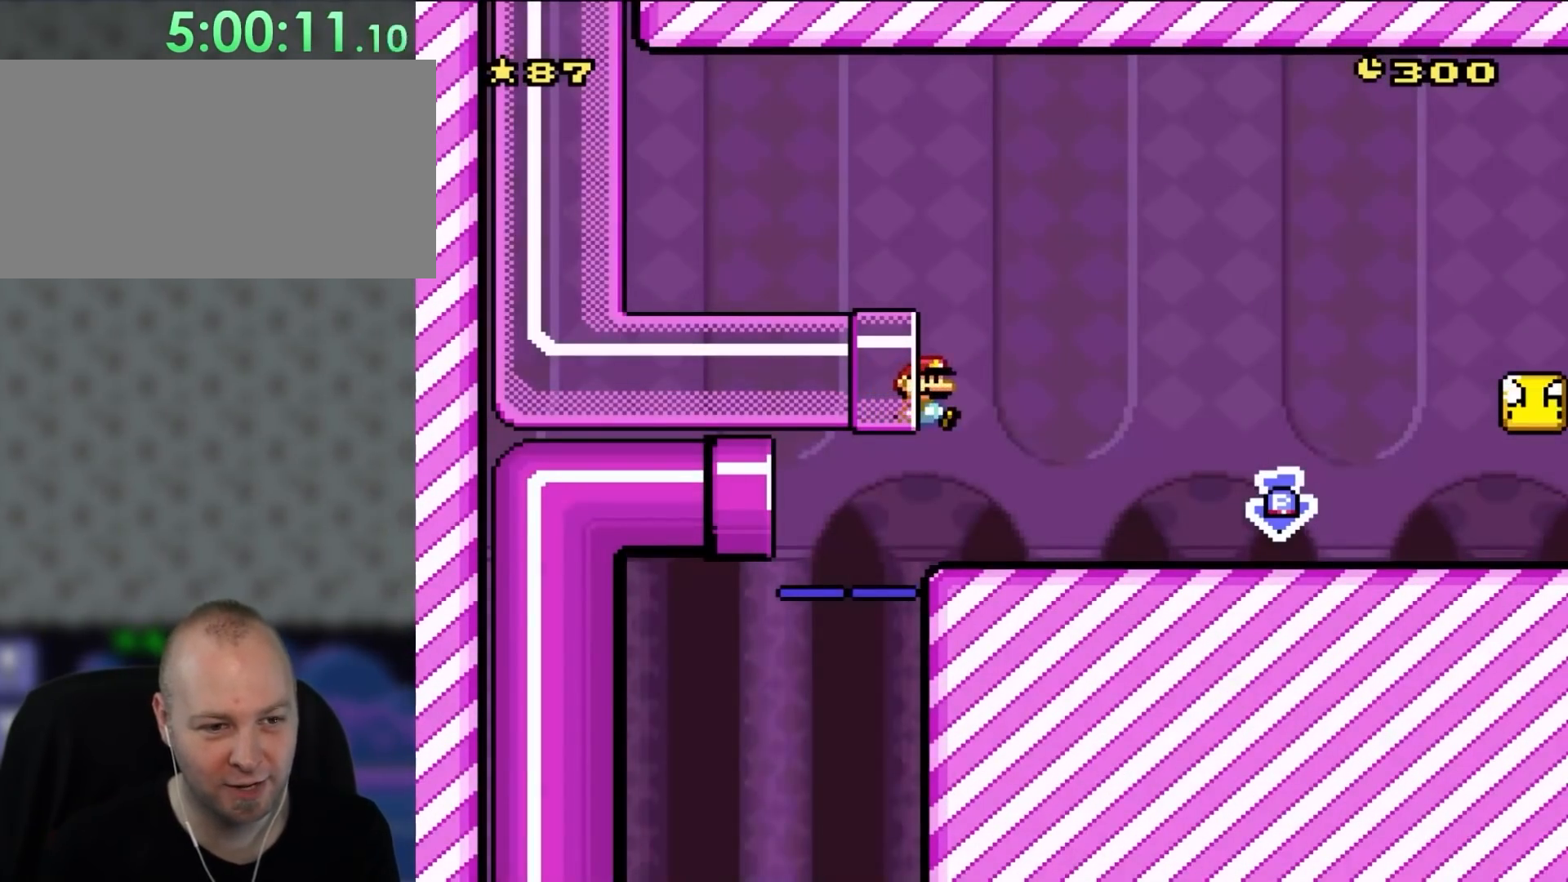
{"buttons": ["Y", "DPAD_RIGHT"], "events": []}
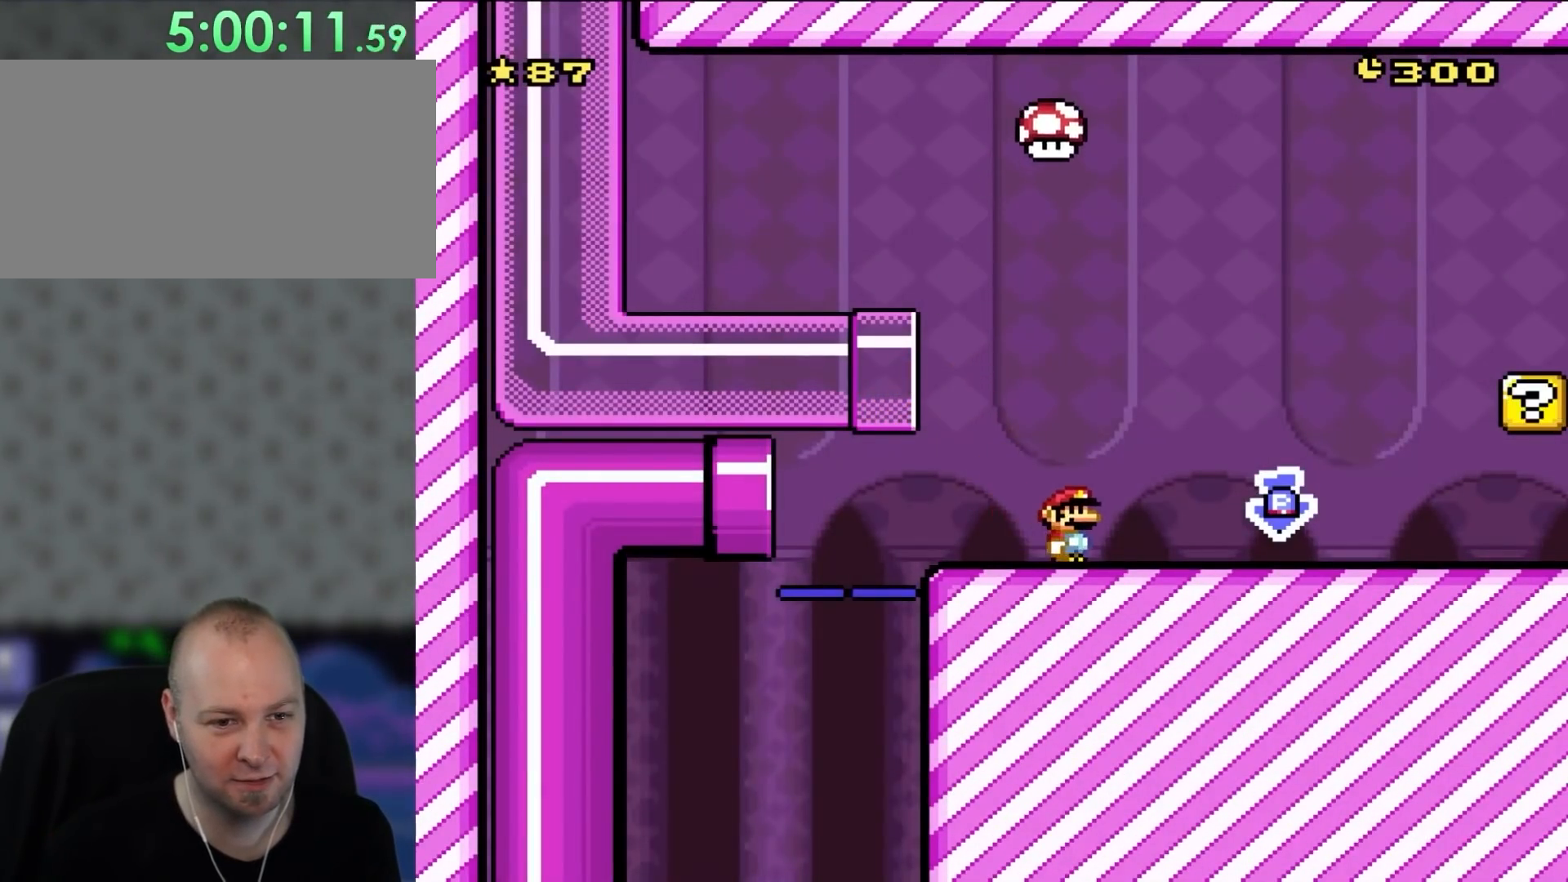
{"buttons": ["Y", "DPAD_LEFT"], "events": [[300, "B", "down"], [300, "DPAD_RIGHT", "up"], [333, "DPAD_LEFT", "down"], [500, "B", "up"]]}
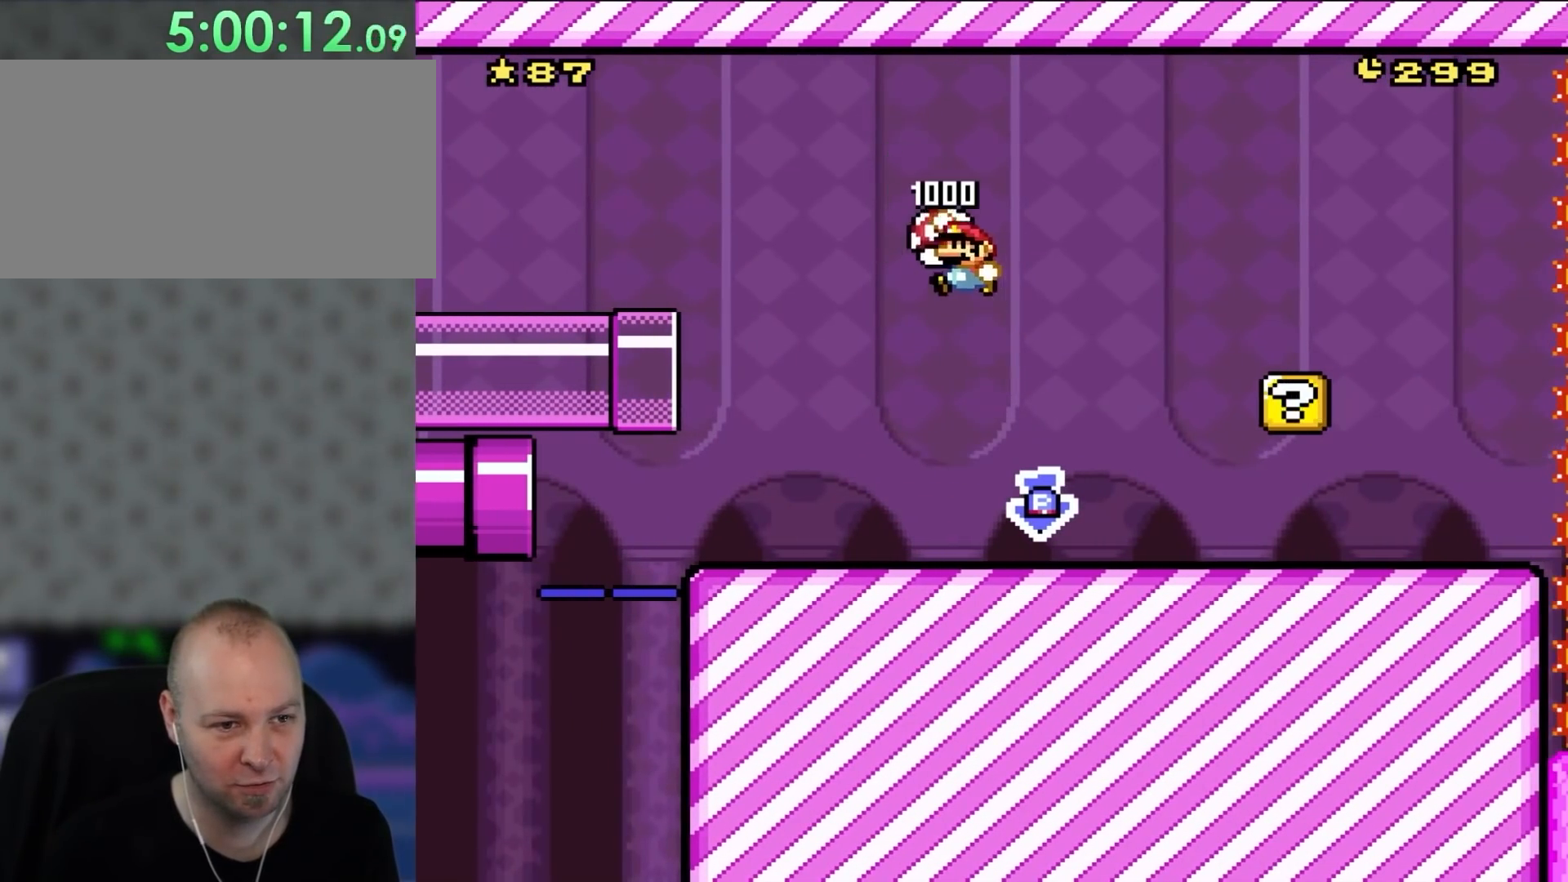
{"buttons": ["Y", "DPAD_RIGHT"], "events": [[67, "DPAD_LEFT", "up"], [133, "DPAD_RIGHT", "down"]]}
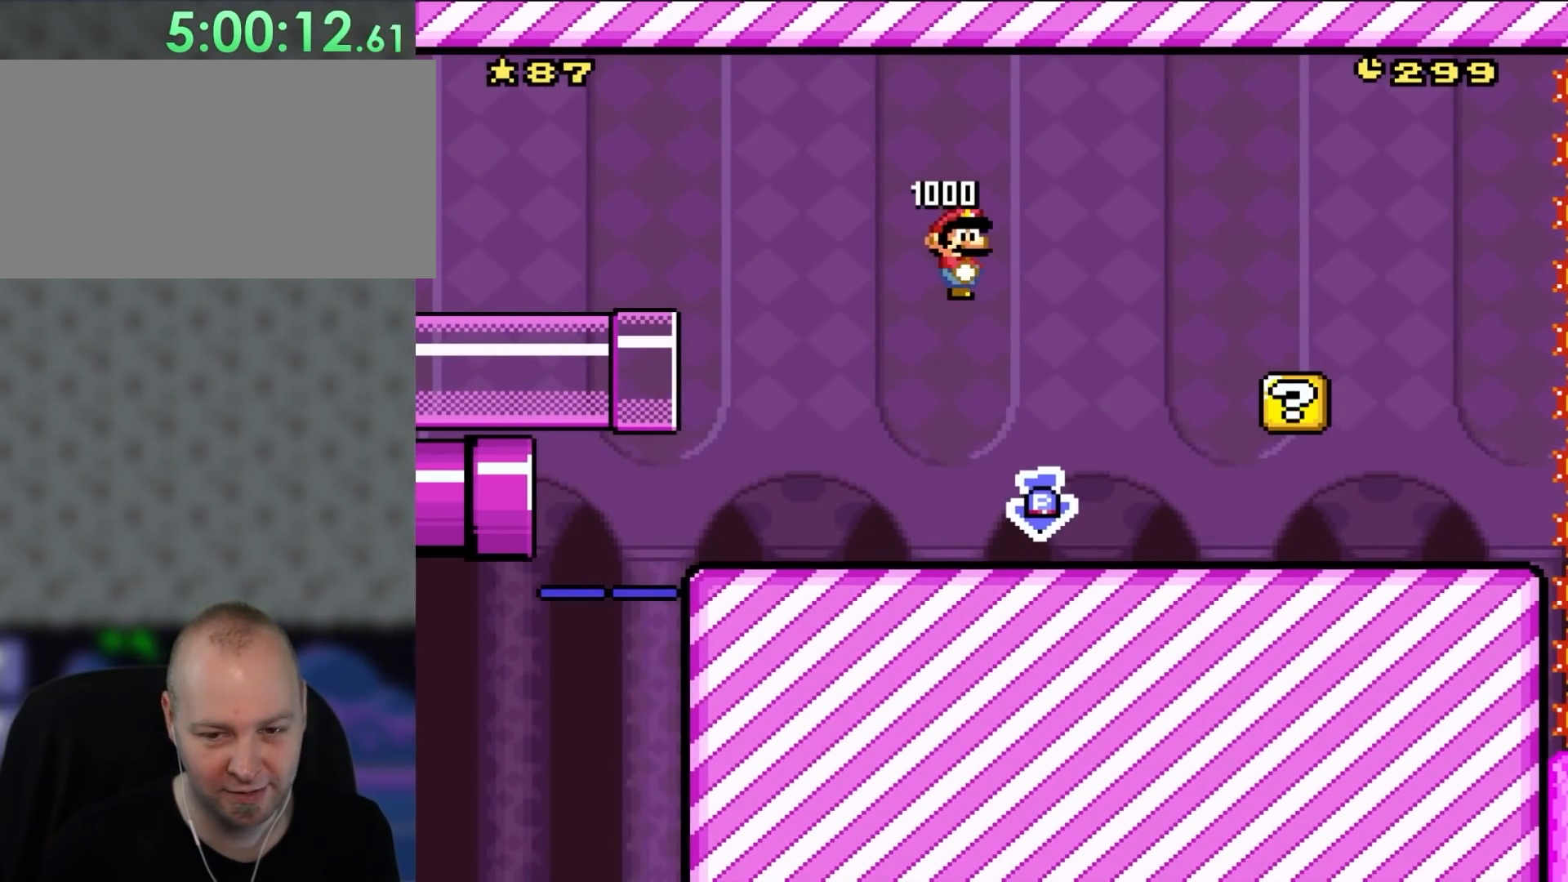
{"buttons": ["Y", "DPAD_RIGHT"], "events": []}
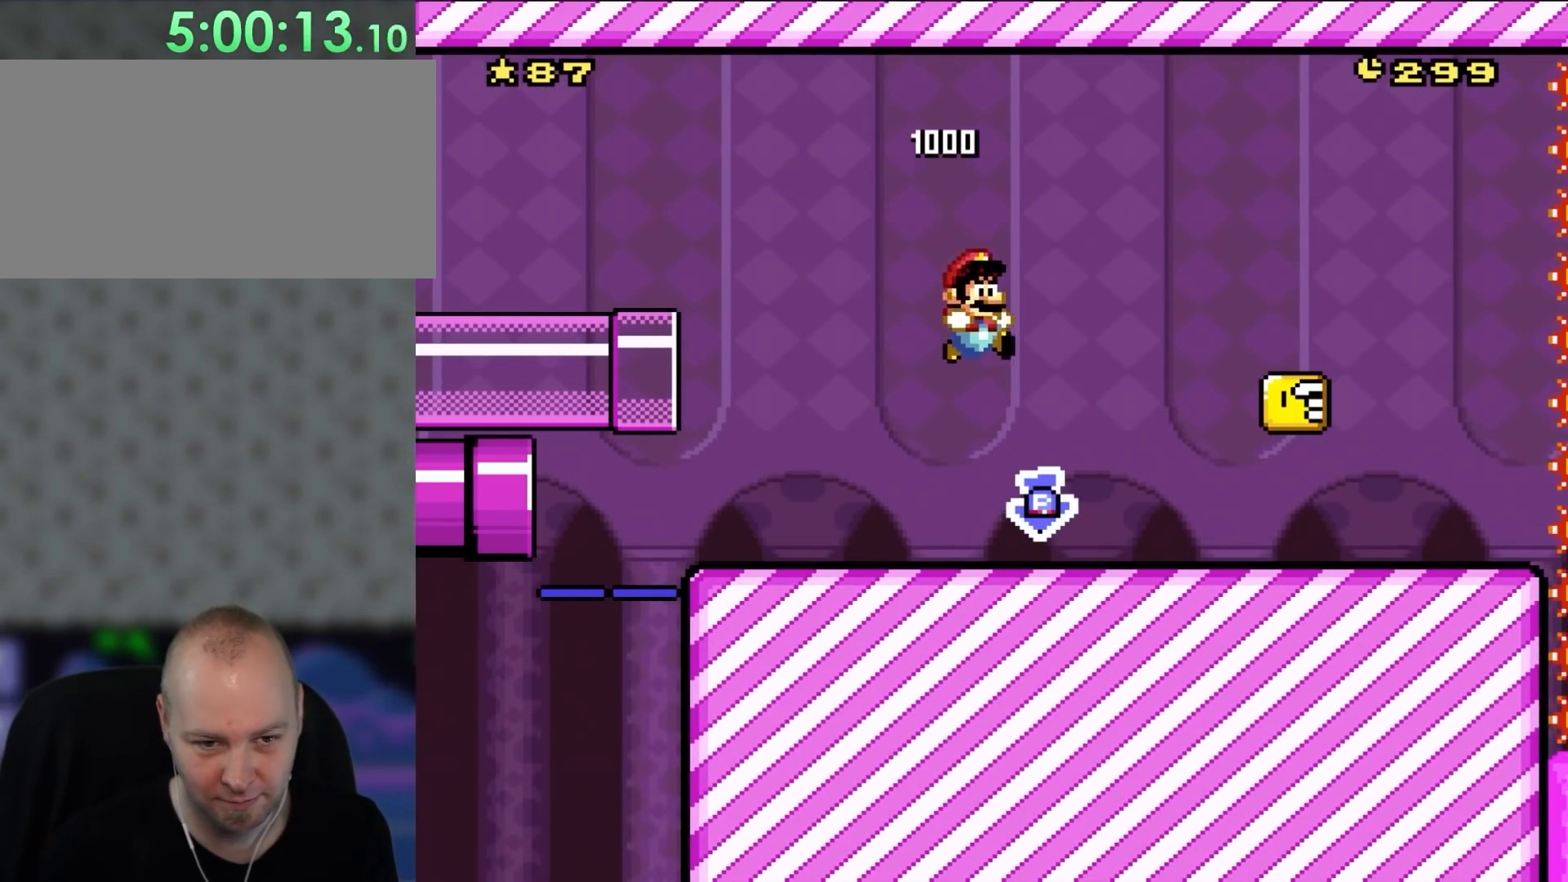
{"buttons": ["B", "Y"], "events": [[183, "DPAD_LEFT", "down"], [233, "DPAD_RIGHT", "up"], [450, "B", "down"], [483, "DPAD_LEFT", "up"]]}
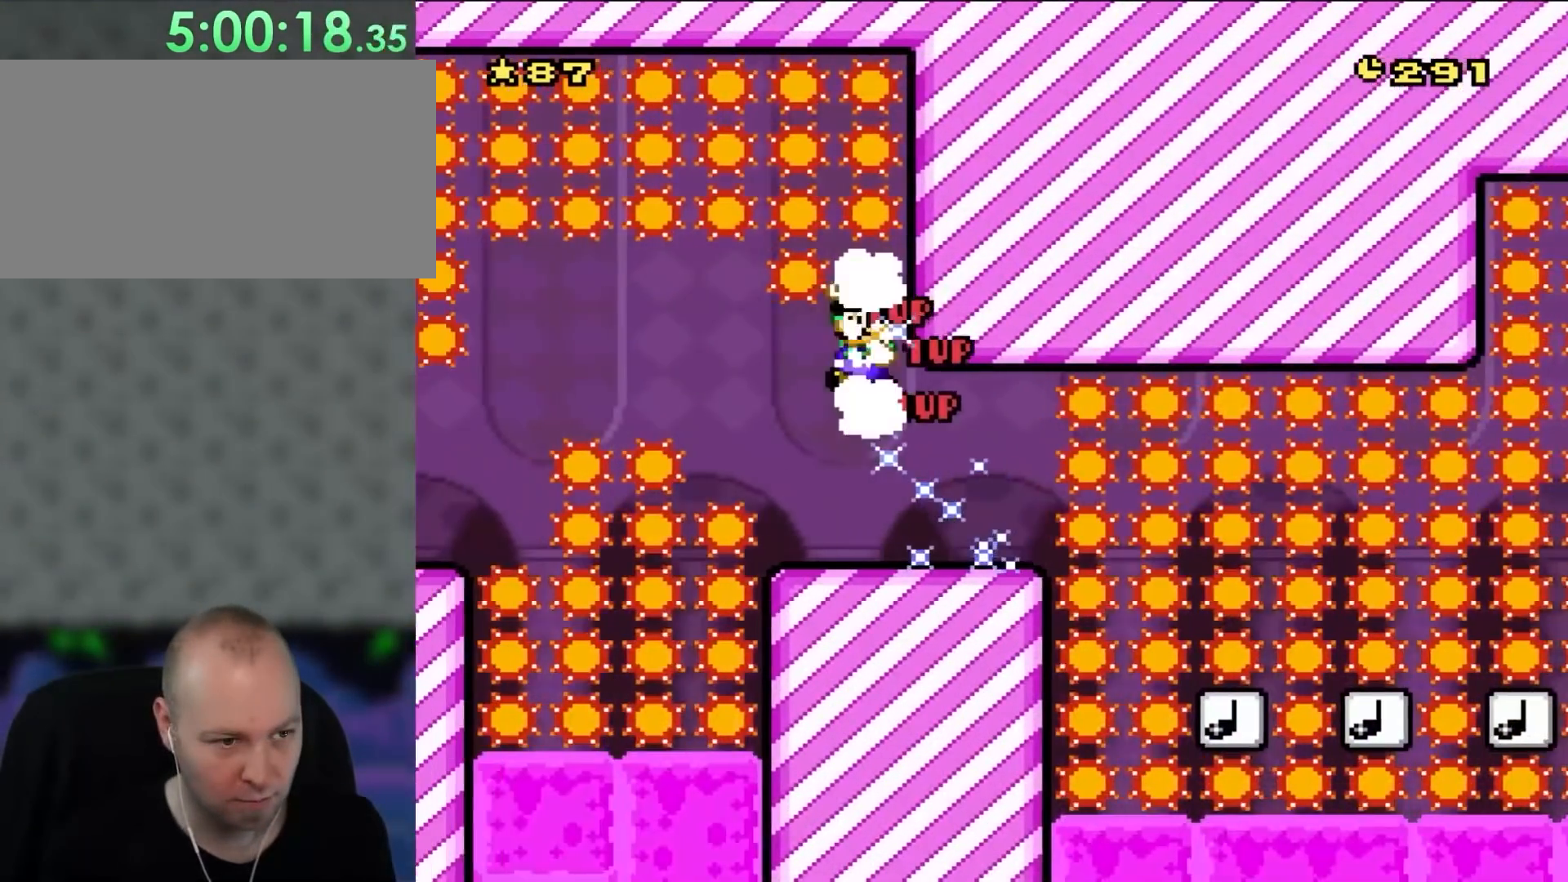
{"buttons": ["Y", "DPAD_RIGHT"], "events": [[100, "B", "up"], [183, "DPAD_RIGHT", "down"]]}
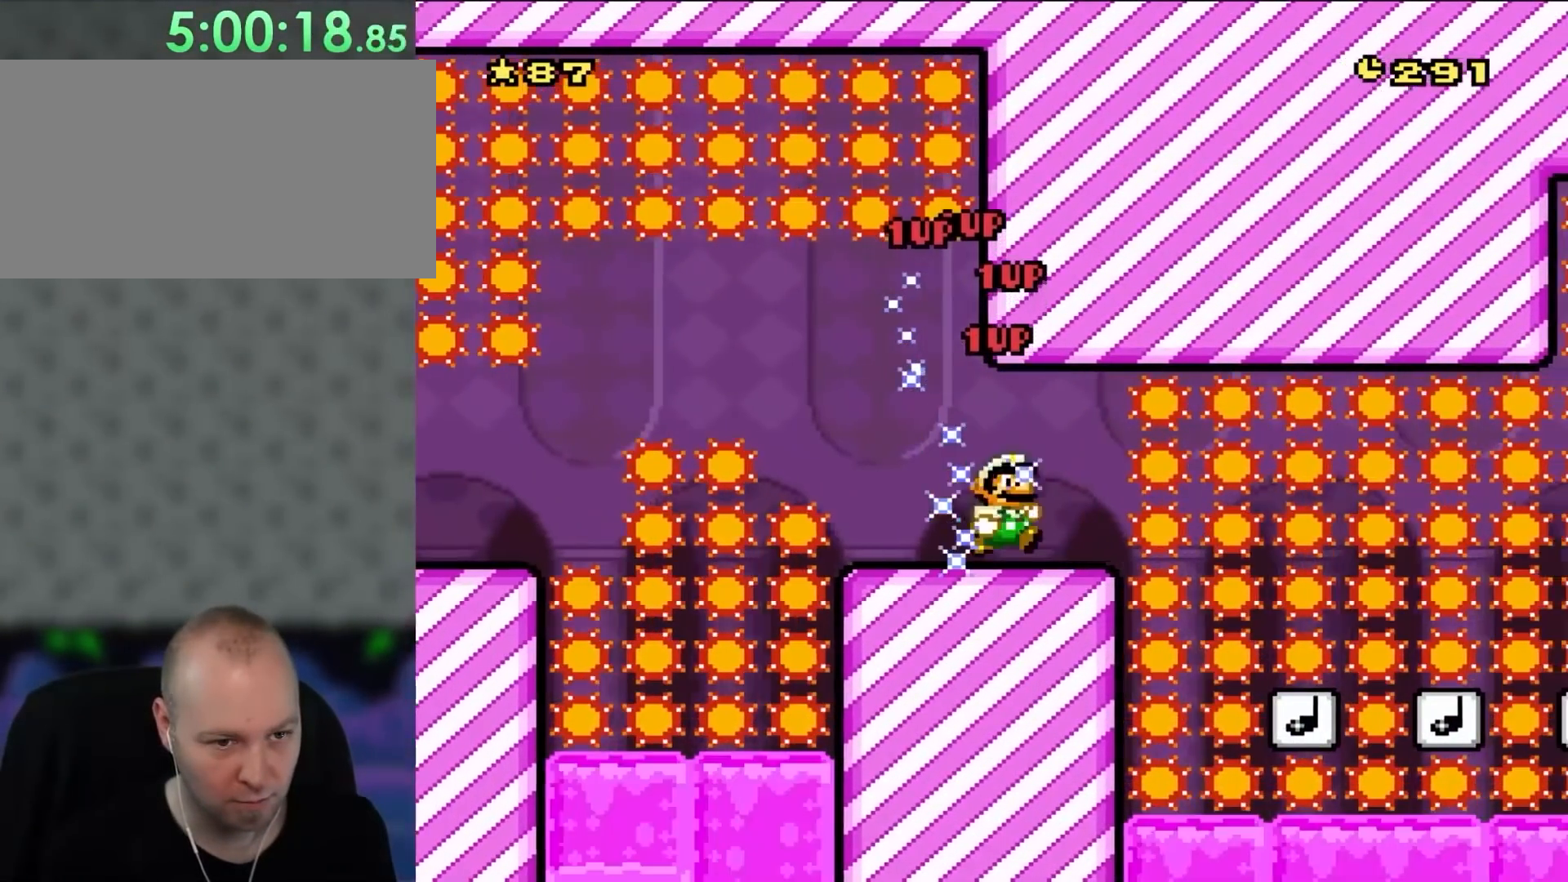
{"buttons": ["Y", "DPAD_RIGHT"], "events": [[250, "B", "down"], [417, "B", "up"]]}
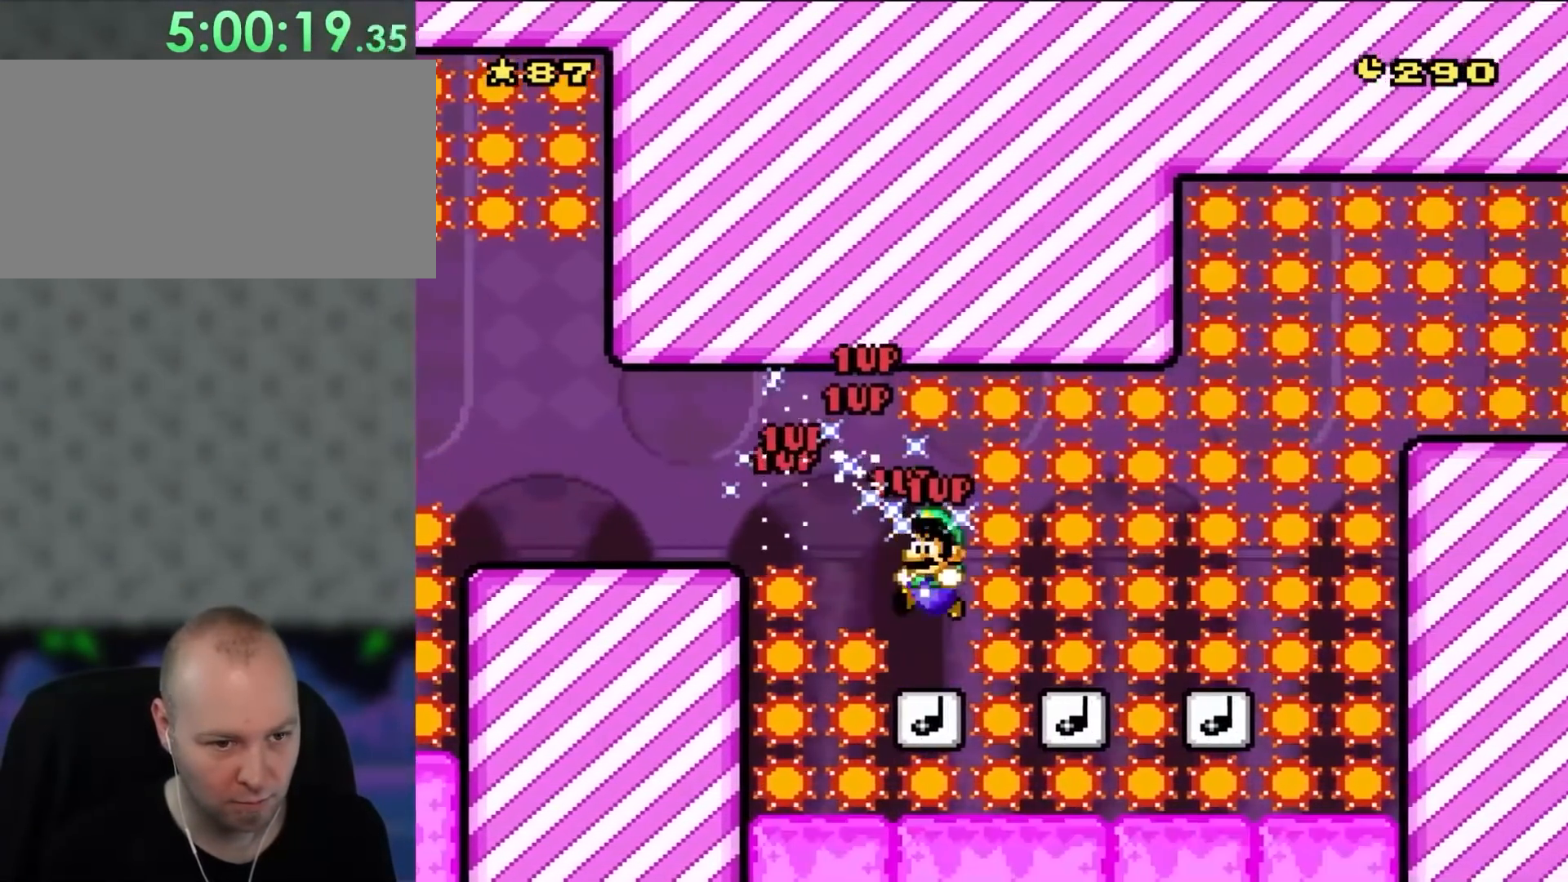
{"buttons": ["B", "Y", "DPAD_RIGHT"], "events": [[50, "DPAD_RIGHT", "up"], [83, "DPAD_LEFT", "down"], [217, "DPAD_LEFT", "up"], [250, "B", "down"], [283, "DPAD_RIGHT", "down"]]}
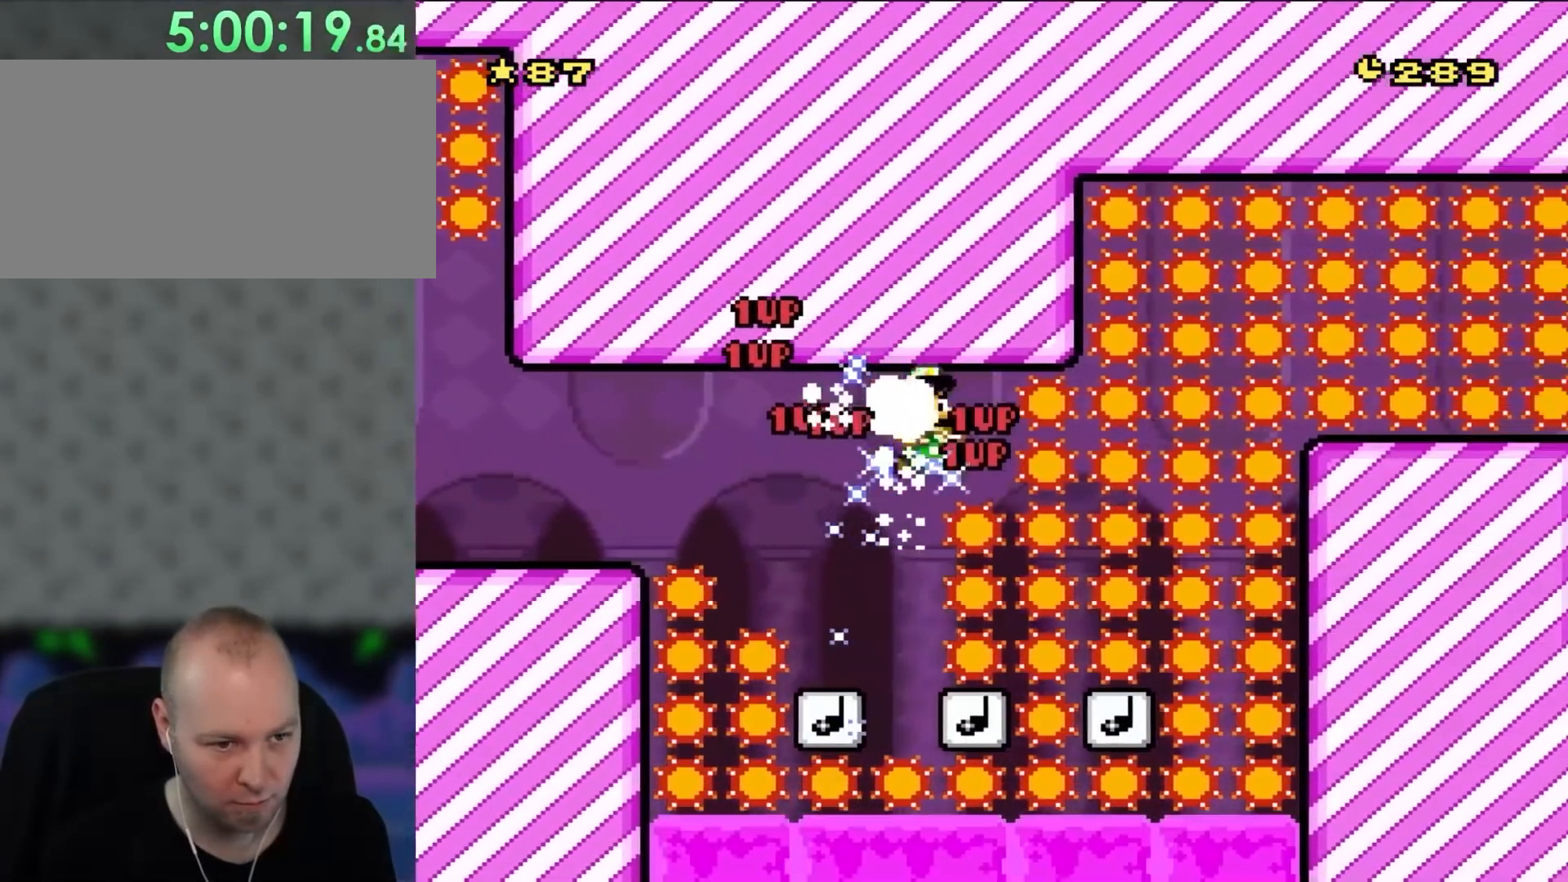
{"buttons": ["B", "Y", "DPAD_RIGHT"], "events": [[117, "B", "up"], [183, "DPAD_LEFT", "down"], [183, "DPAD_RIGHT", "up"], [350, "DPAD_LEFT", "up"], [383, "DPAD_RIGHT", "down"], [417, "B", "down"]]}
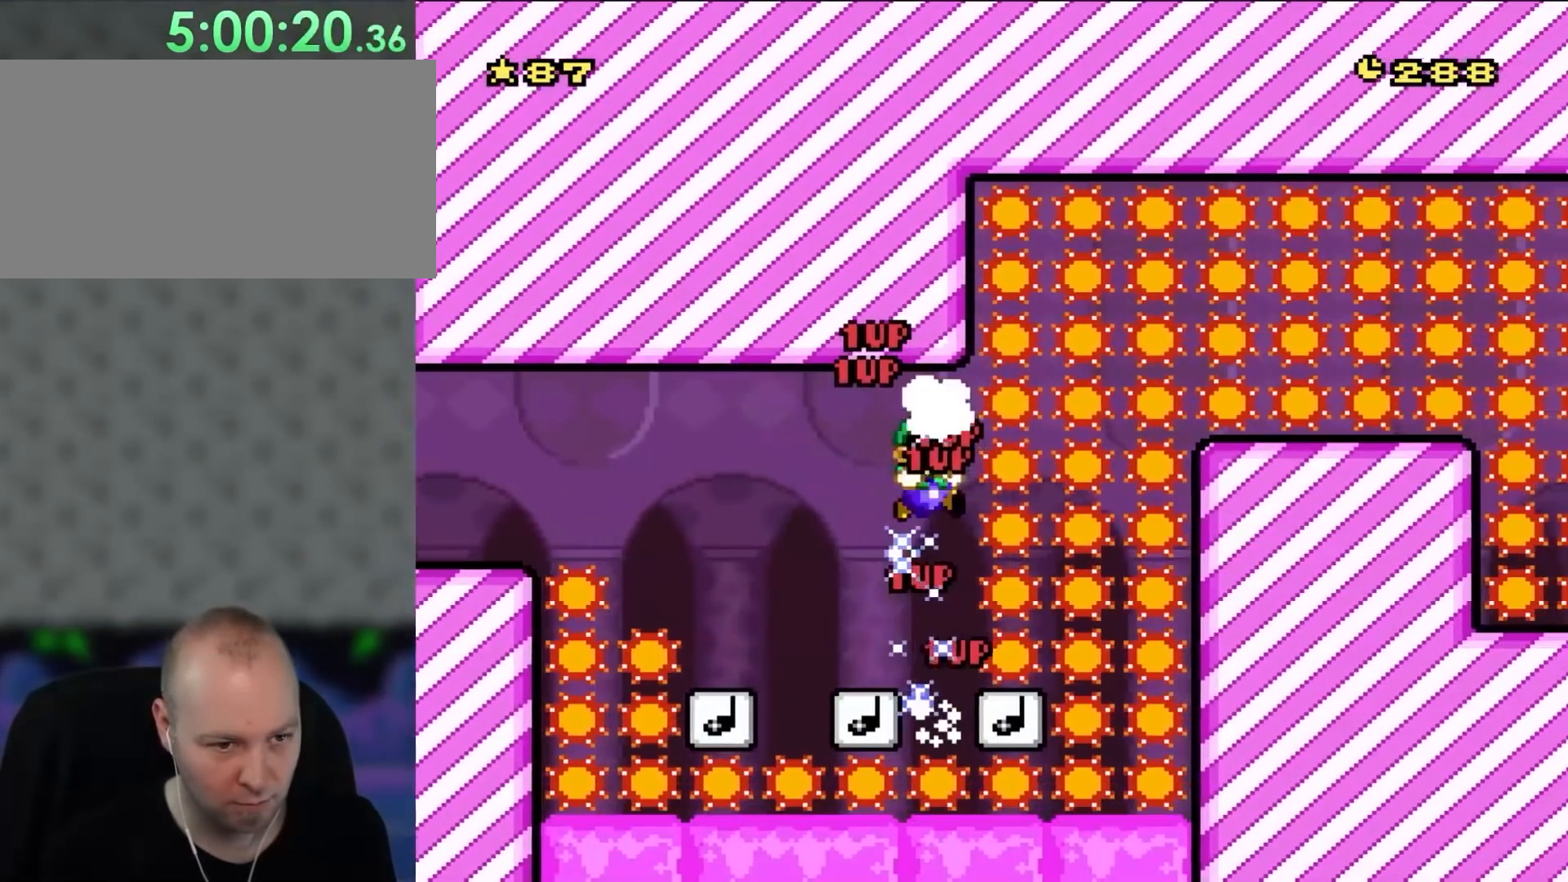
{"buttons": ["Y"], "events": [[183, "B", "up"], [300, "DPAD_LEFT", "down"], [300, "DPAD_RIGHT", "up"], [450, "DPAD_LEFT", "up"]]}
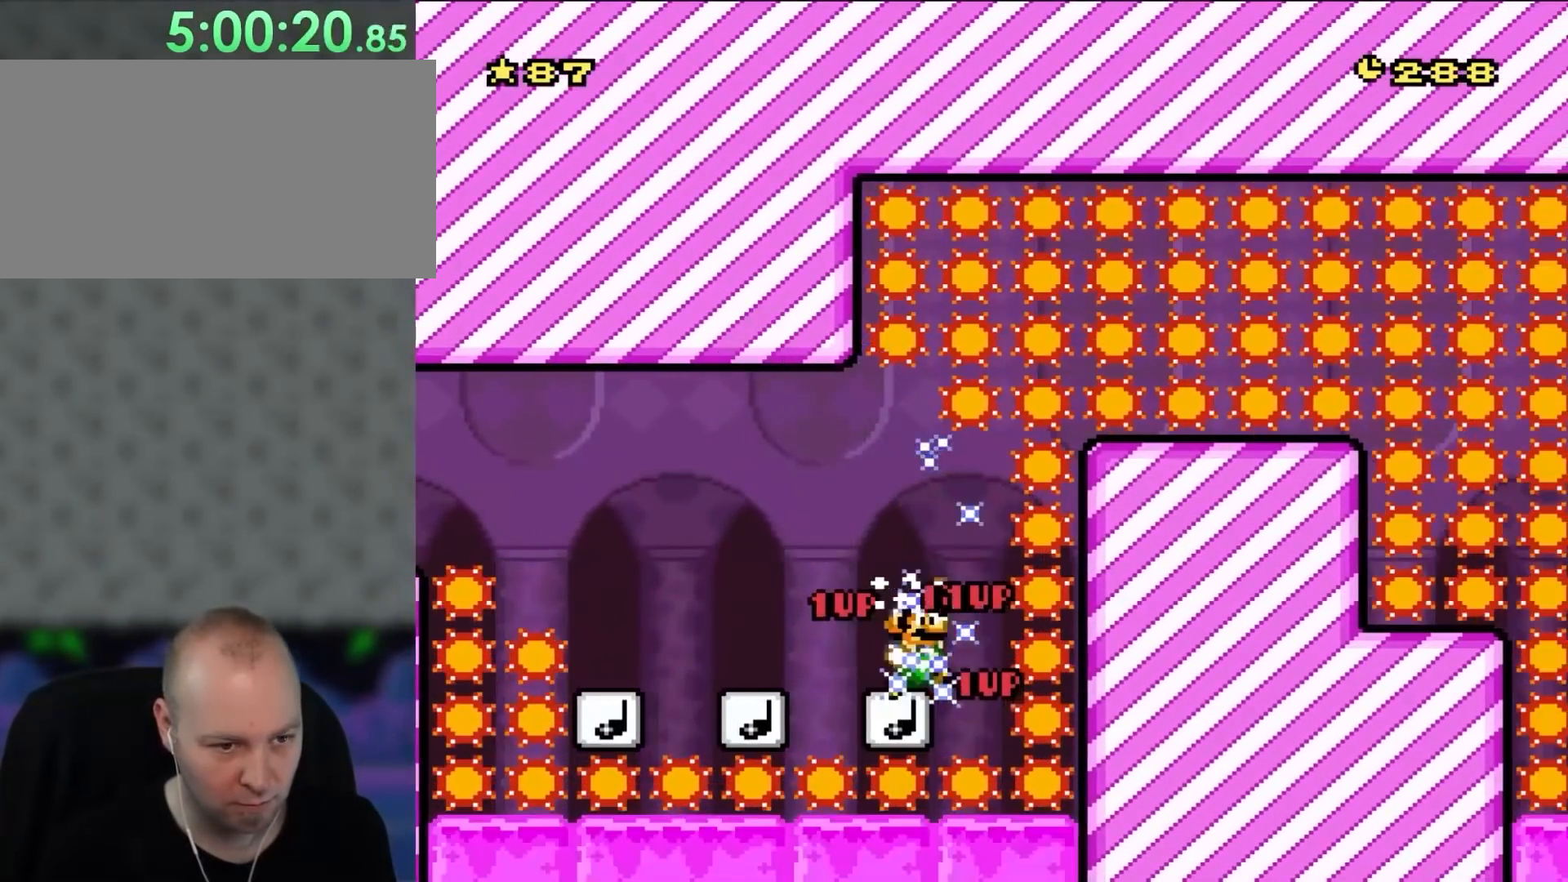
{"buttons": ["Y", "DPAD_RIGHT"], "events": [[83, "DPAD_RIGHT", "down"], [117, "B", "down"], [417, "B", "up"]]}
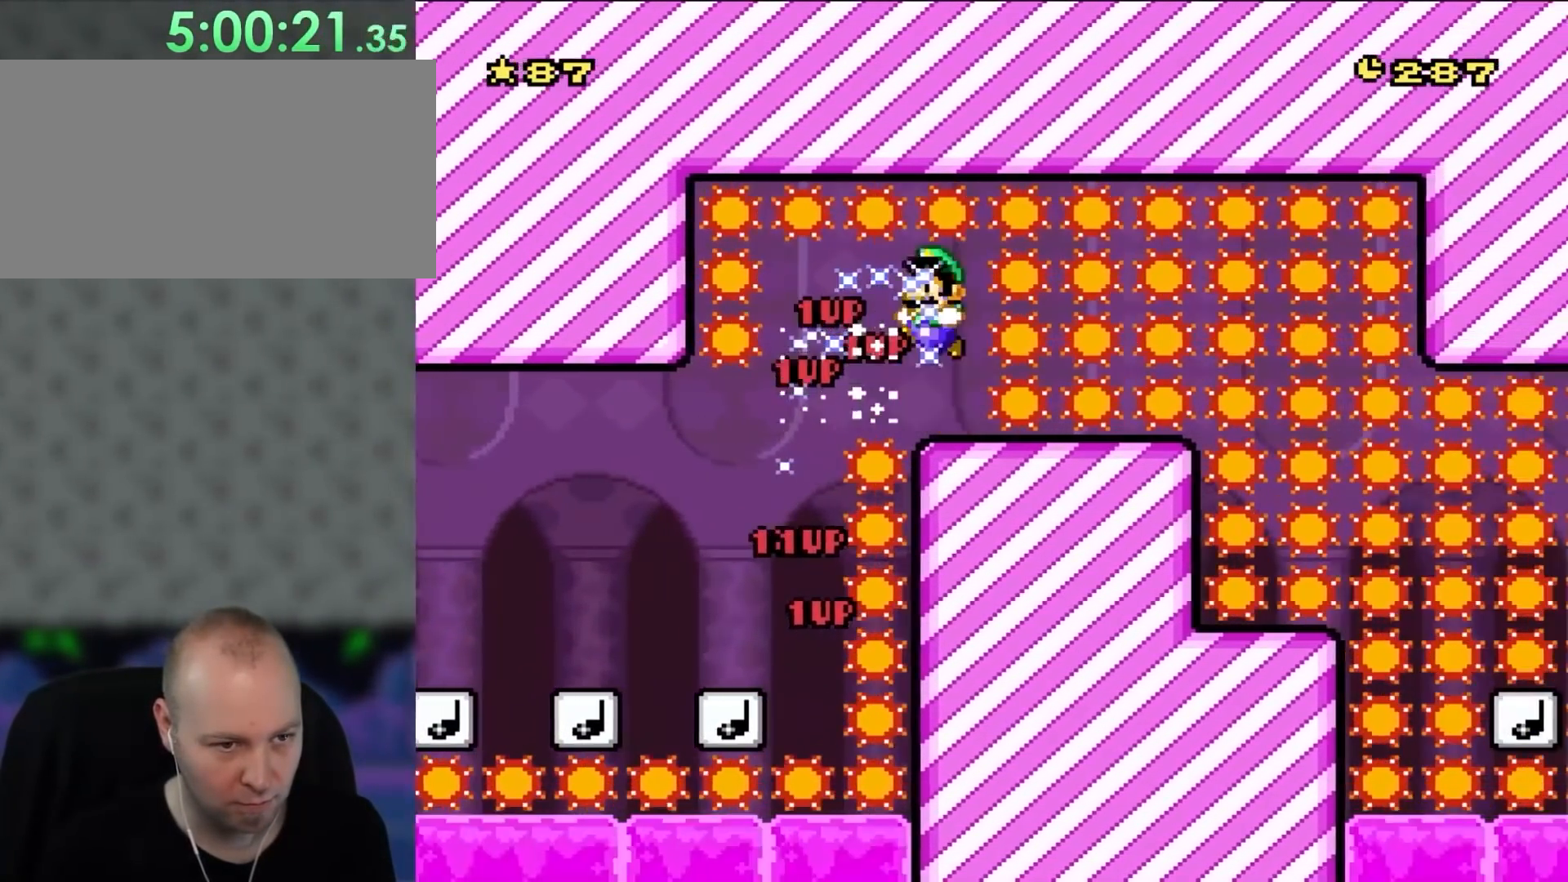
{"buttons": ["Y", "DPAD_RIGHT"], "events": [[17, "DPAD_LEFT", "down"], [17, "DPAD_RIGHT", "up"], [183, "DPAD_LEFT", "up"], [183, "DPAD_RIGHT", "down"], [350, "B", "down"], [483, "B", "up"]]}
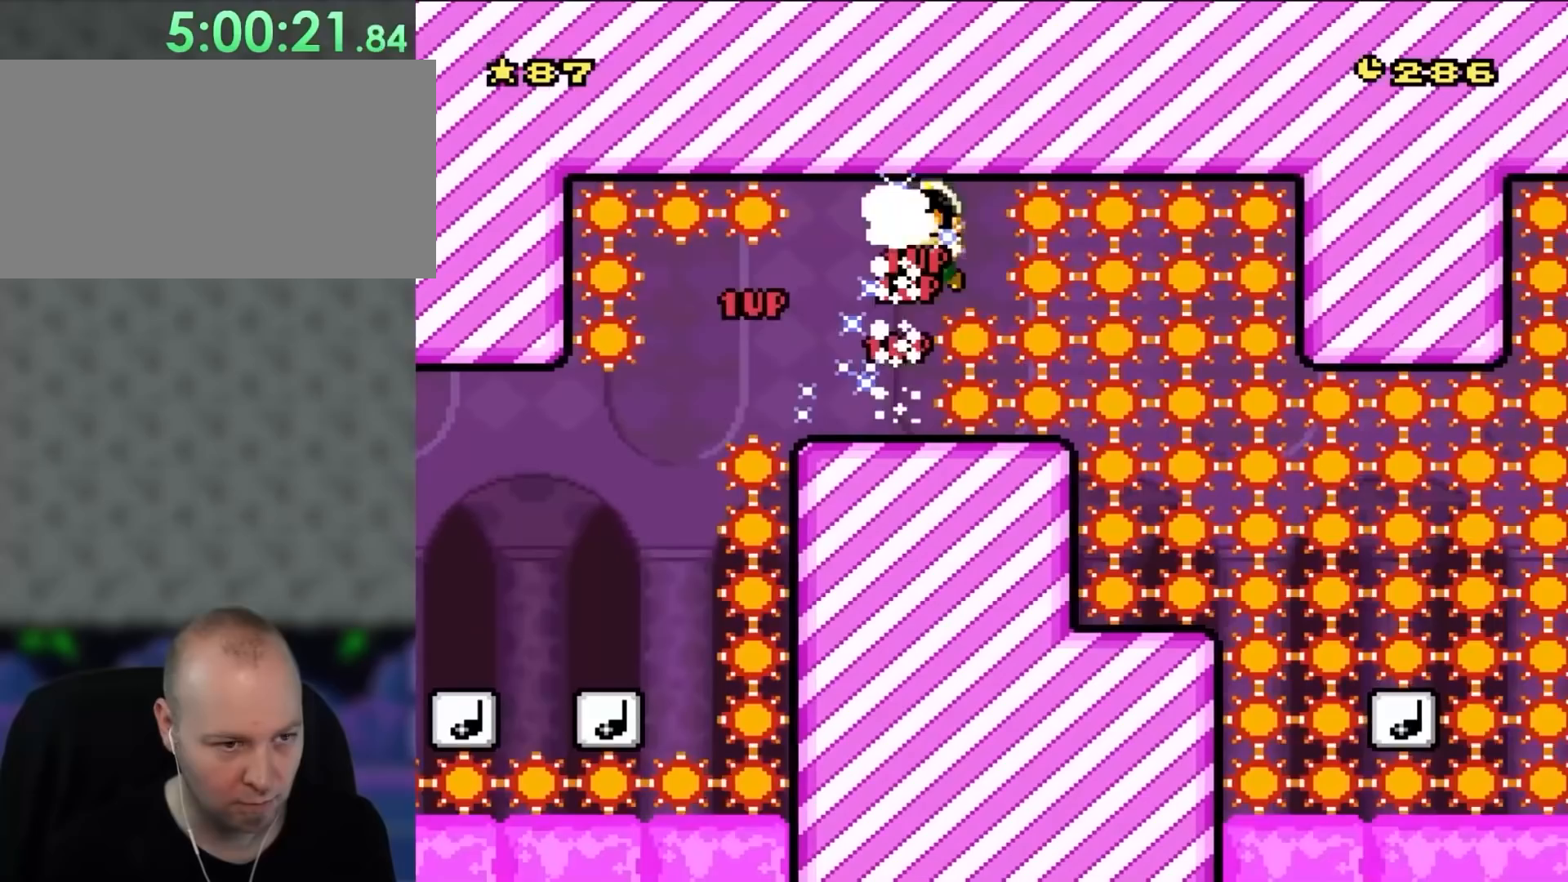
{"buttons": ["B", "Y", "DPAD_LEFT"], "events": [[17, "DPAD_RIGHT", "up"], [50, "DPAD_LEFT", "down"], [483, "B", "down"]]}
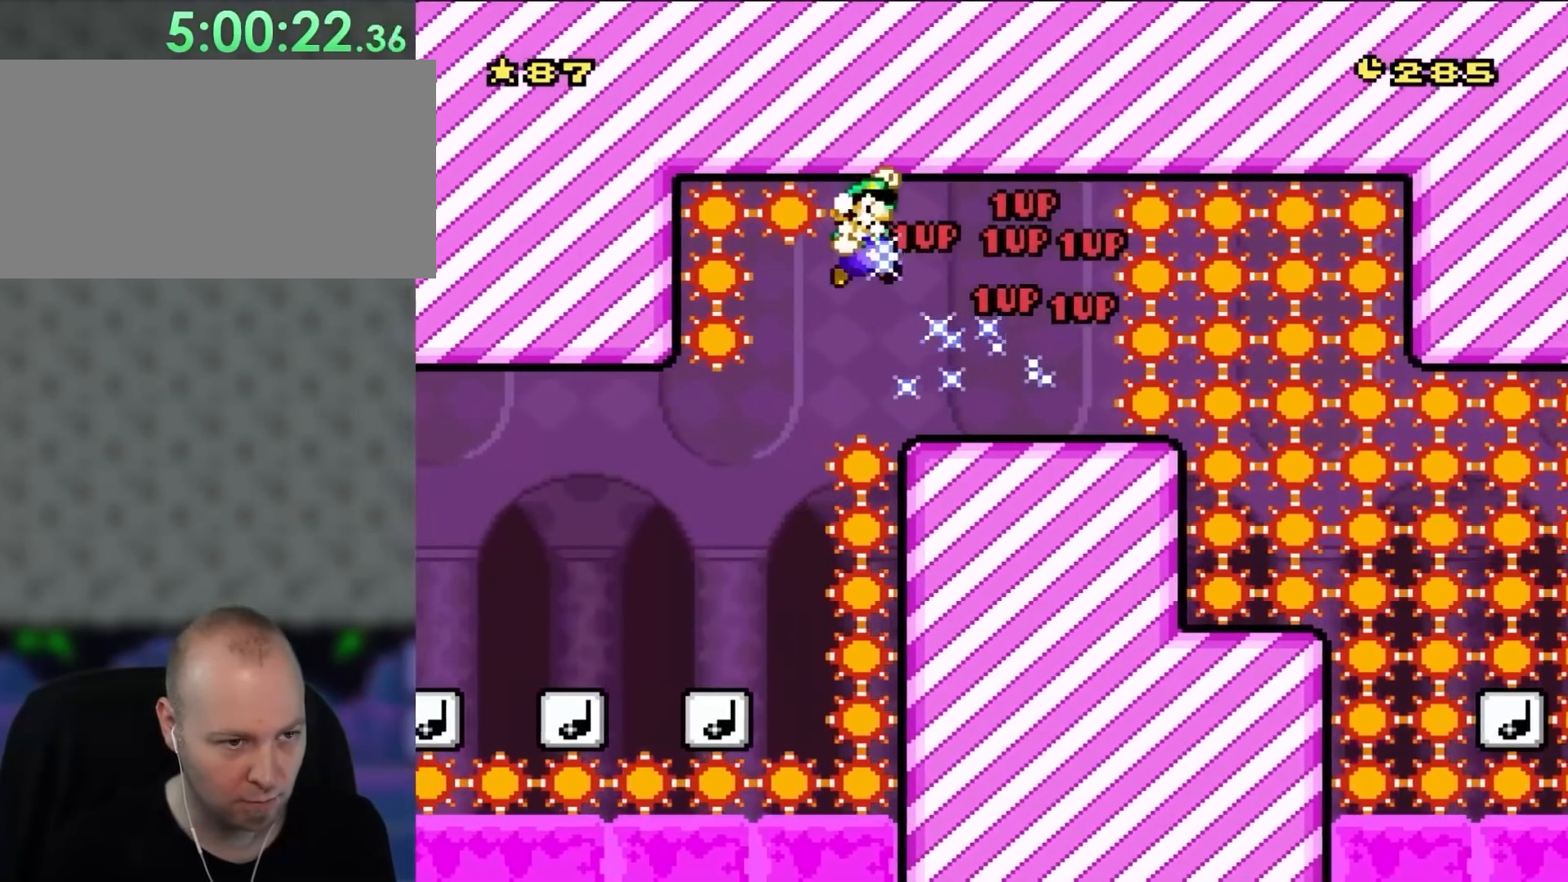
{"buttons": ["B", "Y", "DPAD_RIGHT"], "events": [[33, "DPAD_LEFT", "up"], [50, "DPAD_RIGHT", "down"]]}
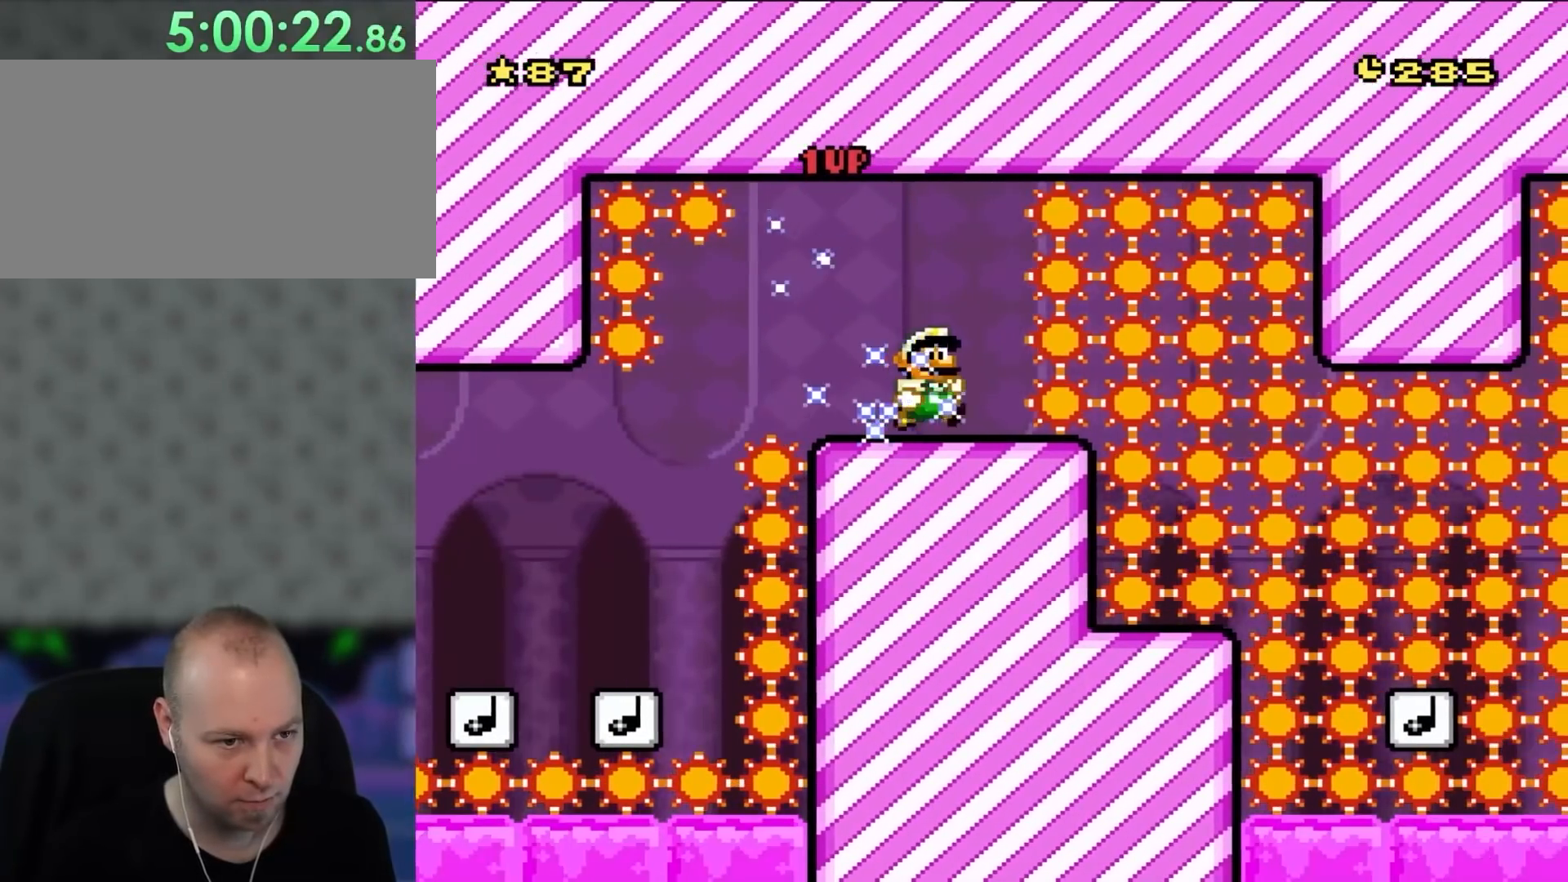
{"buttons": ["Y", "DPAD_LEFT"], "events": [[17, "B", "up"], [217, "B", "down"], [383, "B", "up"], [417, "DPAD_RIGHT", "up"], [450, "DPAD_LEFT", "down"]]}
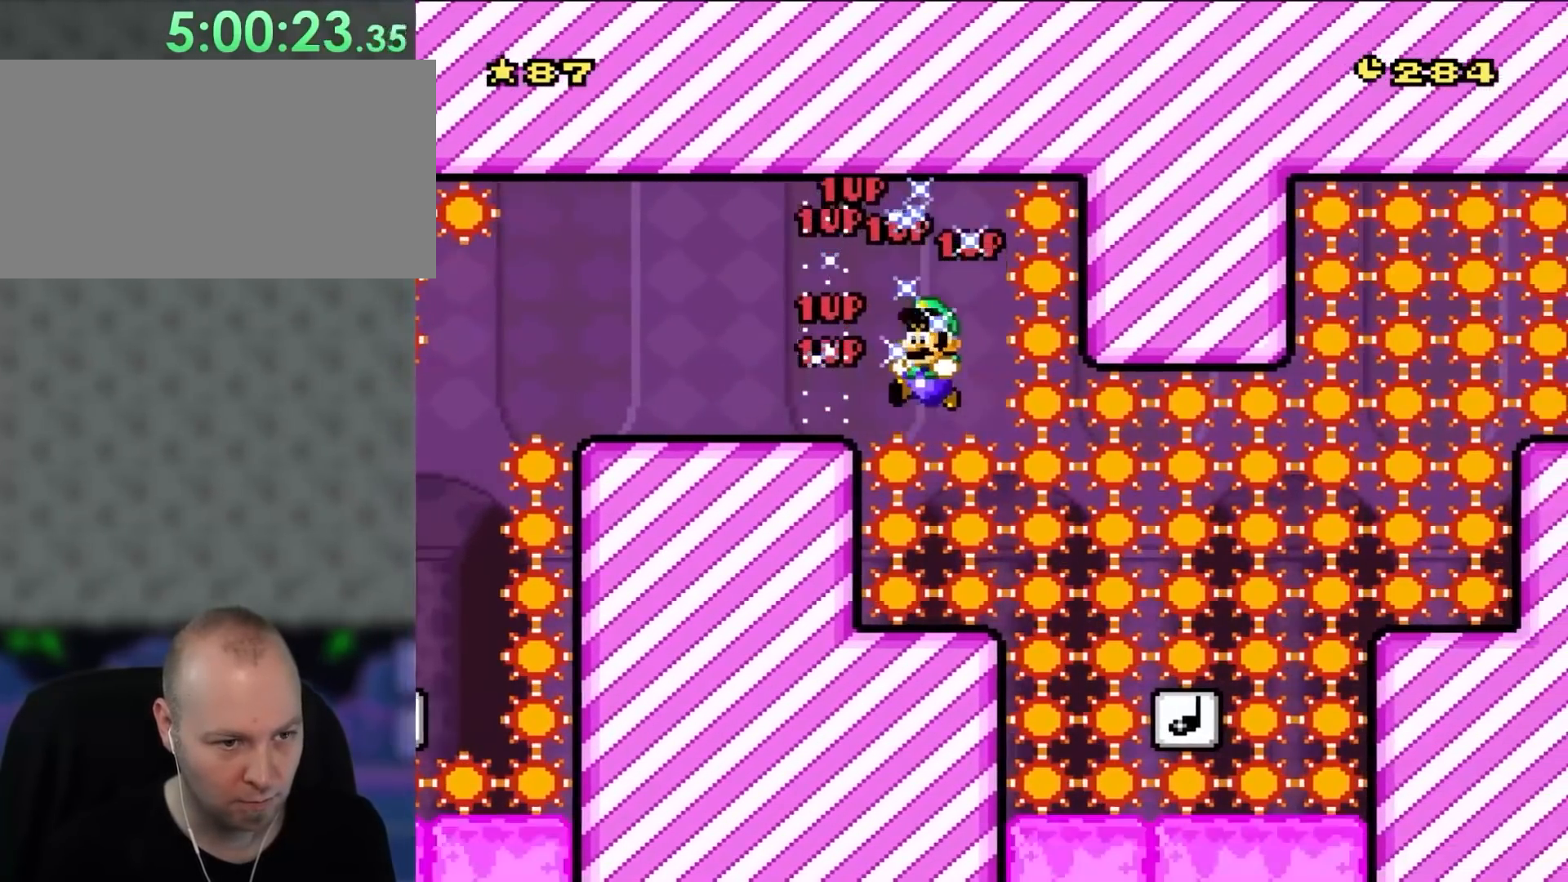
{"buttons": ["B", "Y"], "events": [[183, "DPAD_LEFT", "up"], [250, "DPAD_RIGHT", "down"], [450, "B", "down"], [450, "DPAD_RIGHT", "up"]]}
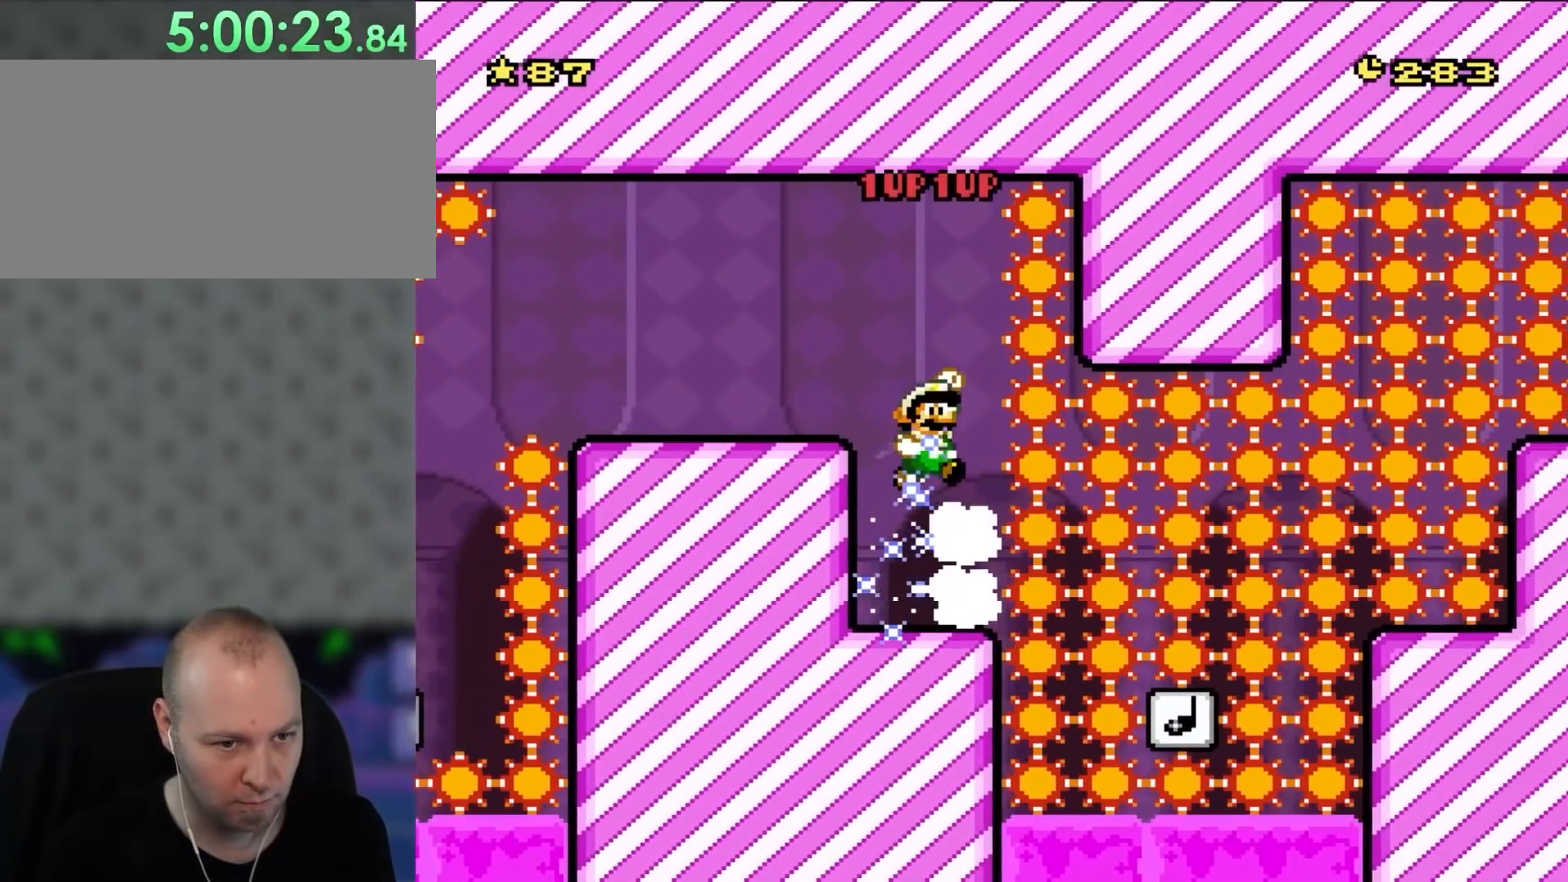
{"buttons": ["B", "Y", "DPAD_RIGHT"], "events": [[17, "B", "up"], [83, "DPAD_RIGHT", "down"], [217, "B", "down"]]}
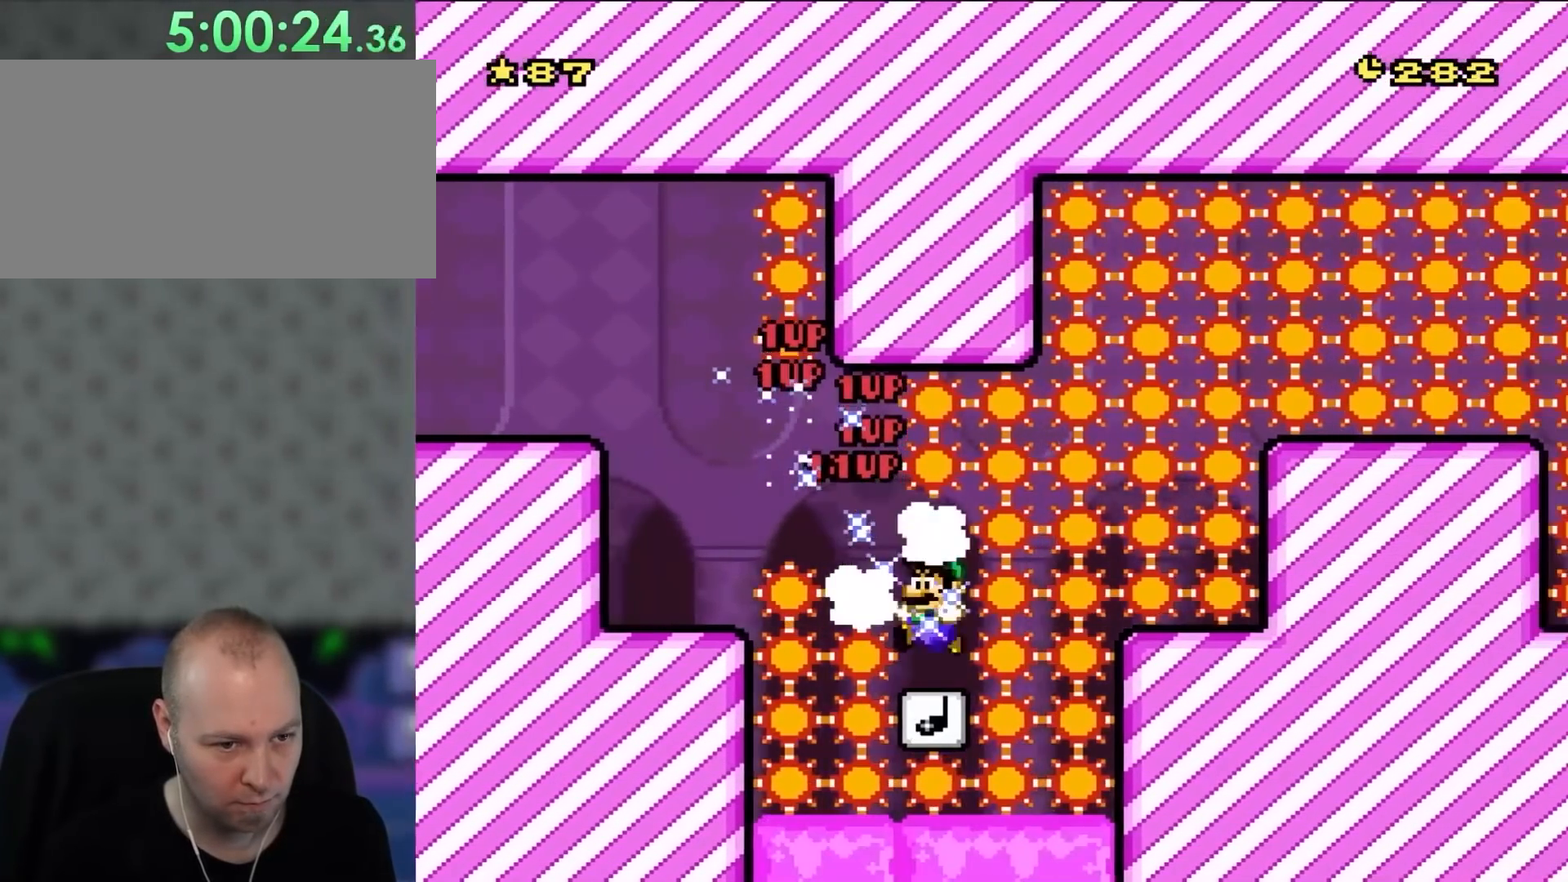
{"buttons": ["Y"], "events": [[50, "B", "up"], [50, "DPAD_LEFT", "down"], [50, "DPAD_RIGHT", "up"], [183, "B", "down"], [217, "DPAD_LEFT", "up"], [483, "B", "up"]]}
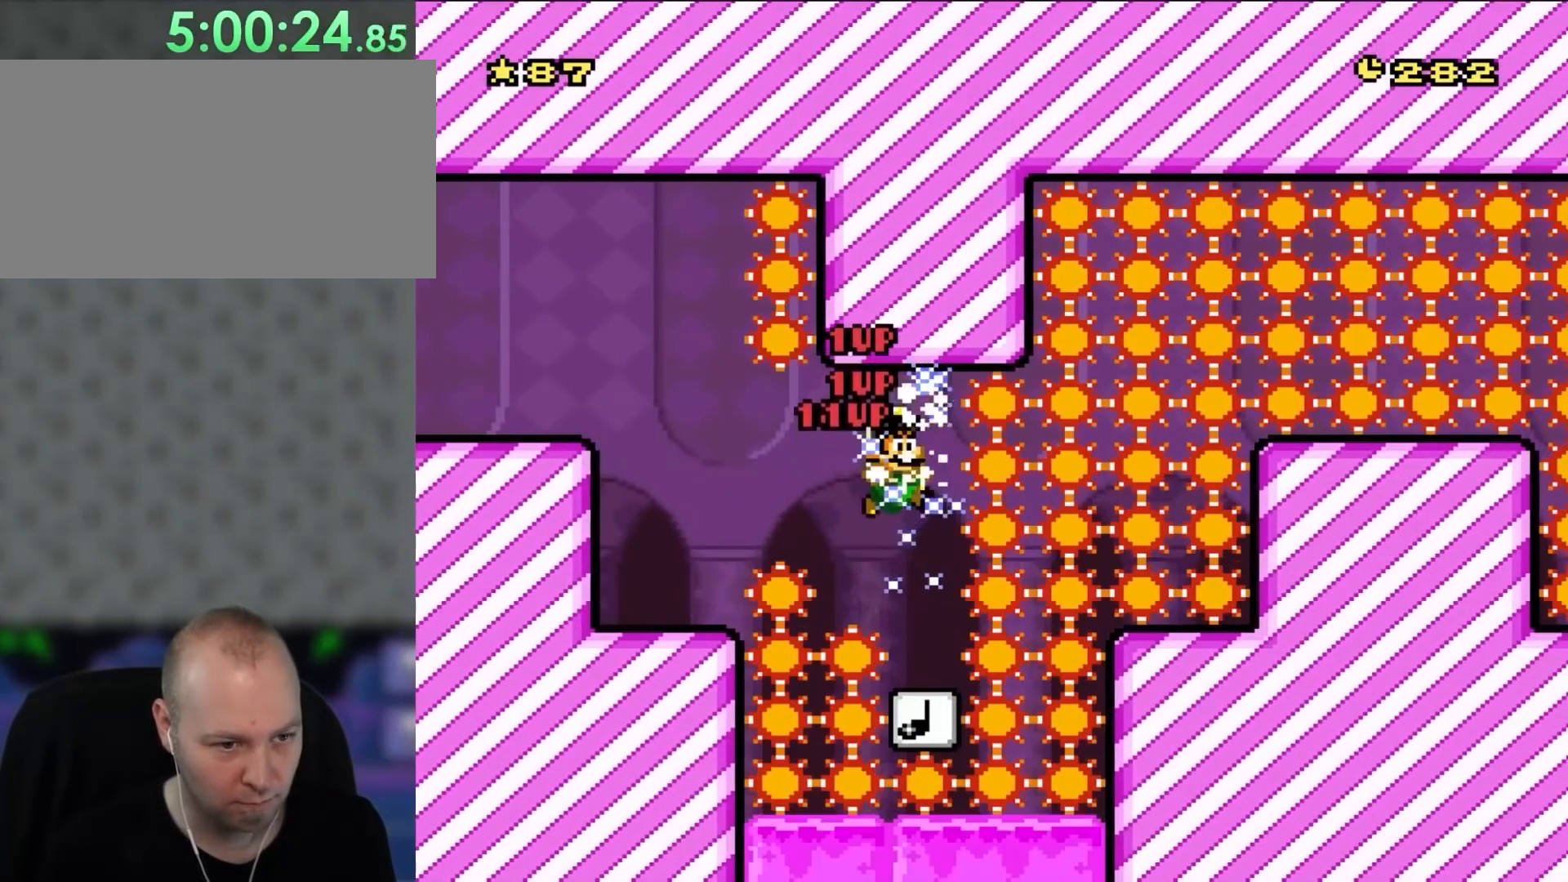
{"buttons": ["B", "Y", "DPAD_RIGHT"], "events": [[117, "DPAD_RIGHT", "down"], [350, "B", "down"]]}
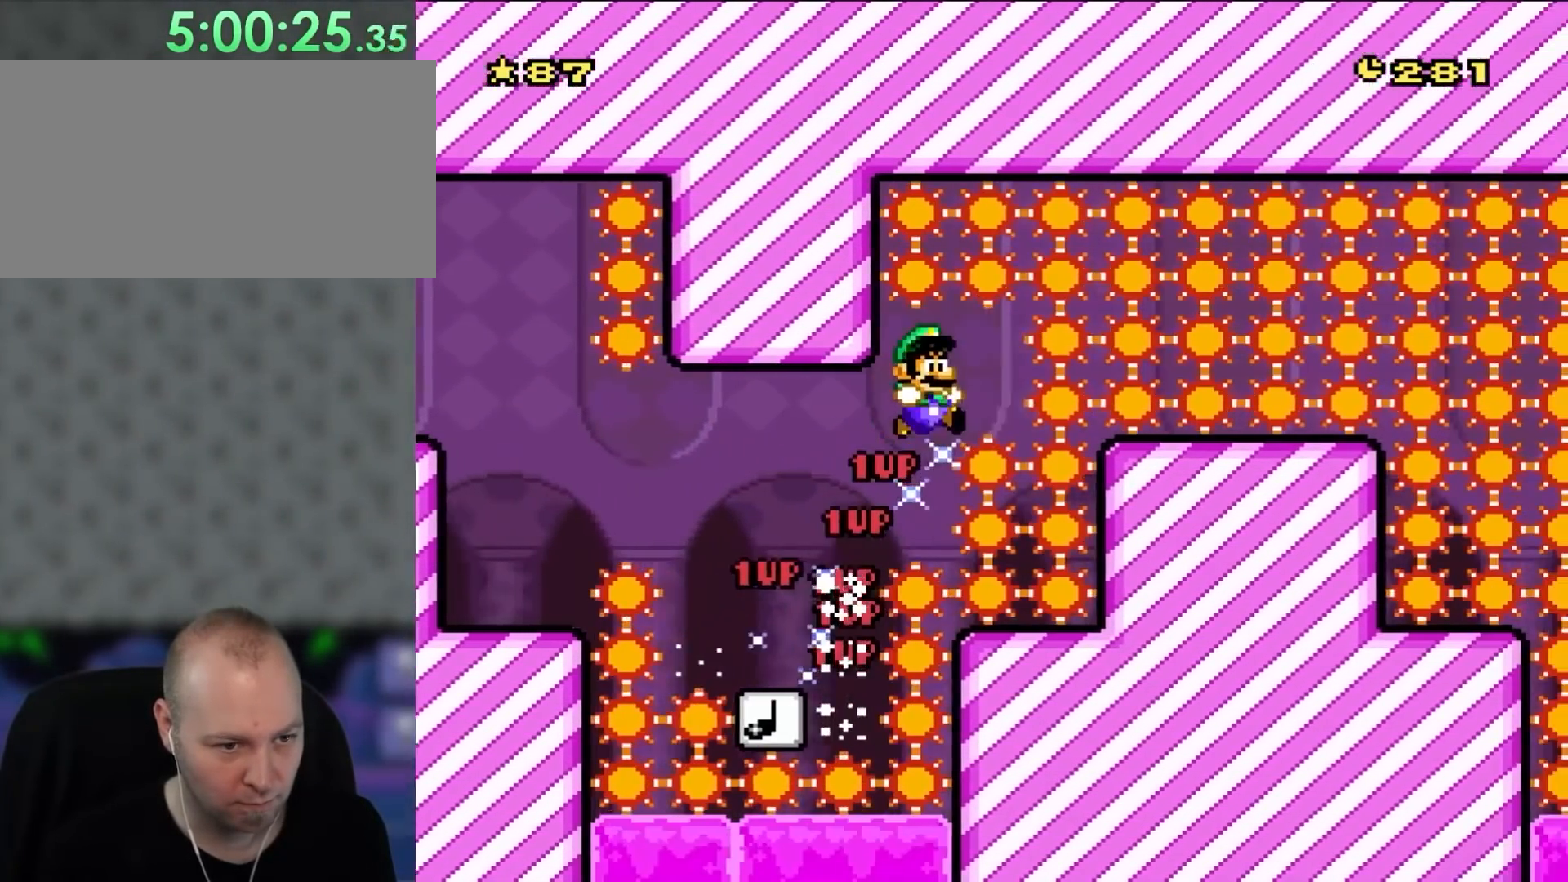
{"buttons": ["Y", "DPAD_LEFT"], "events": [[117, "B", "up"], [283, "DPAD_LEFT", "down"], [283, "DPAD_RIGHT", "up"]]}